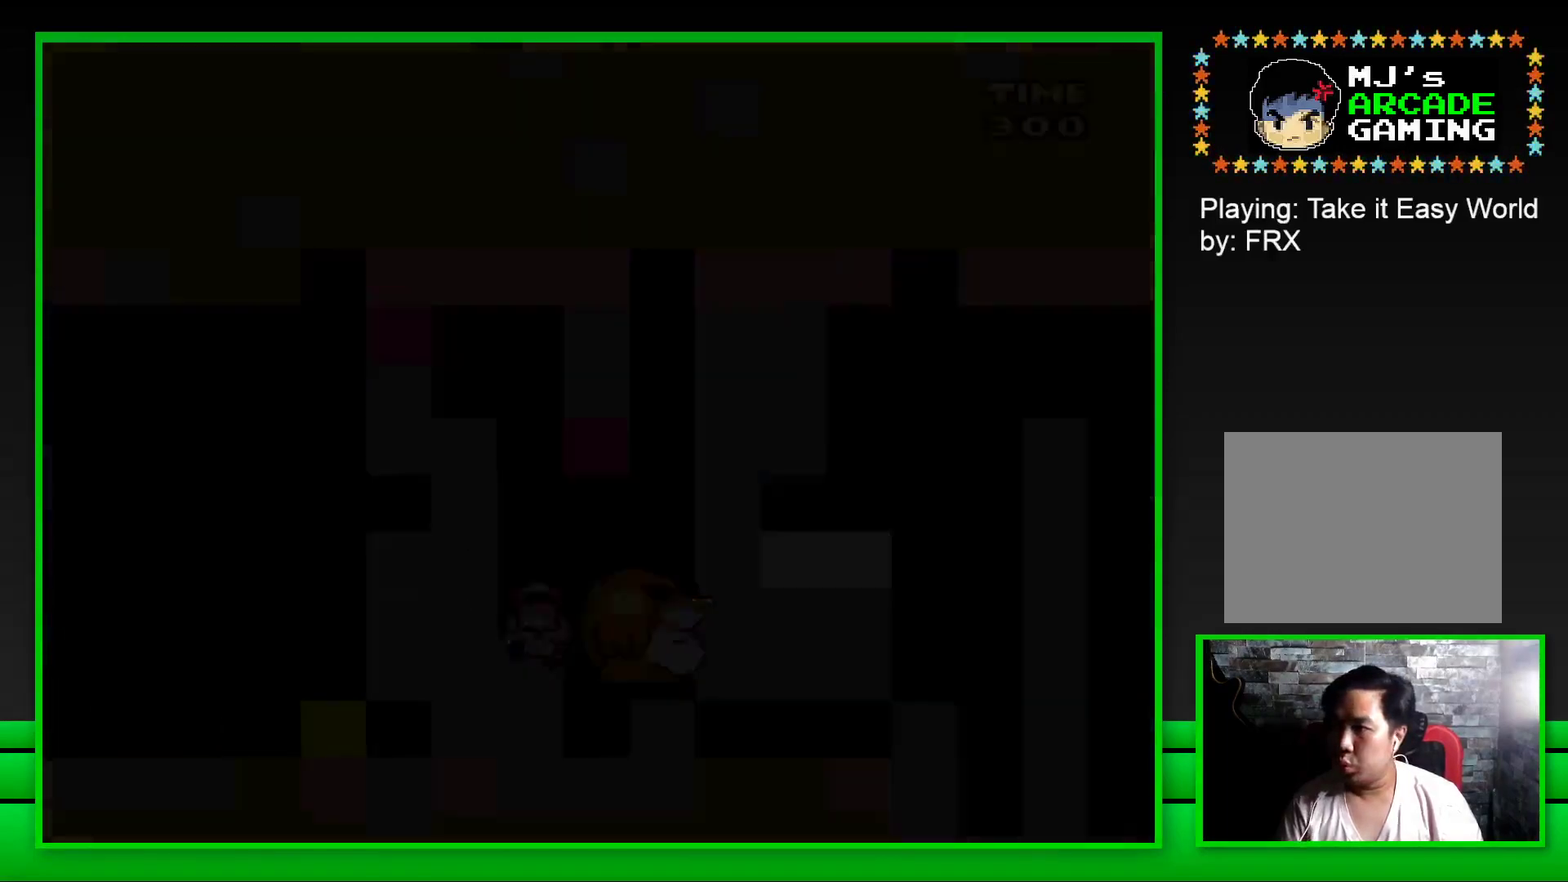
Gameplay with a controller (PlayStation layout); each line is a JSON object with the inputs held at the frame after it. "events" lists button and stick changes between this image and that frame as [ms after this image, input, new state], when the widget could be followed in between.
{"buttons": [], "left_stick": "center", "right_stick": "center", "events": [[67, "CROSS", "down"], [150, "CROSS", "up"], [233, "CROSS", "down"], [300, "CROSS", "up"], [383, "CROSS", "down"], [450, "CROSS", "up"]]}
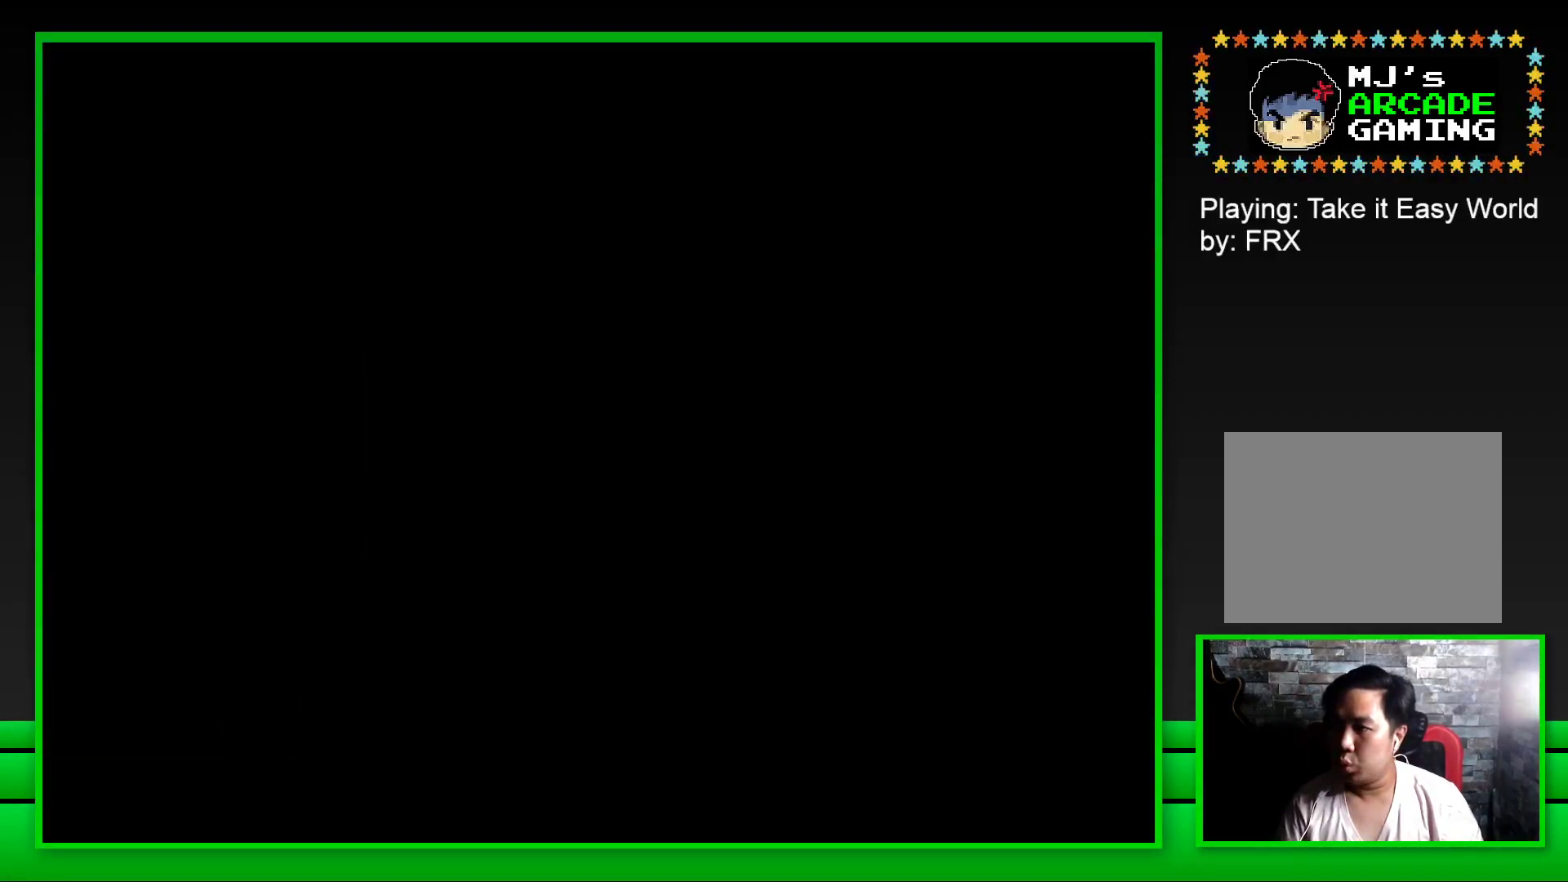
{"buttons": [], "left_stick": "center", "right_stick": "center", "events": [[33, "CROSS", "down"], [117, "CROSS", "up"], [183, "CROSS", "down"], [267, "CROSS", "up"], [333, "CROSS", "down"], [417, "CROSS", "up"]]}
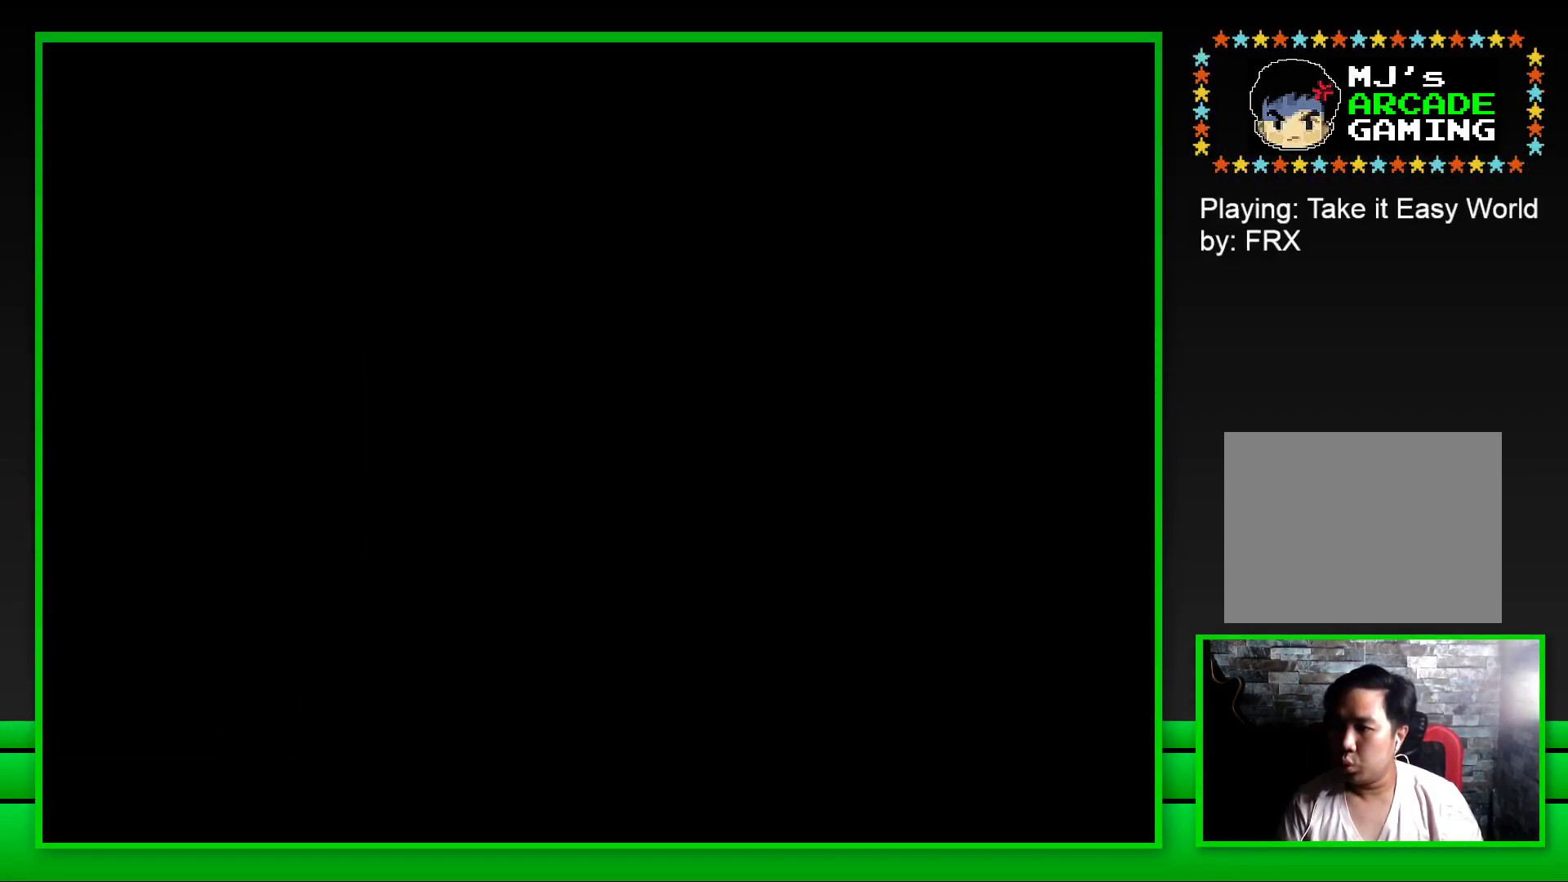
{"buttons": [], "left_stick": "center", "right_stick": "center", "events": [[67, "CROSS", "down"], [167, "CROSS", "up"]]}
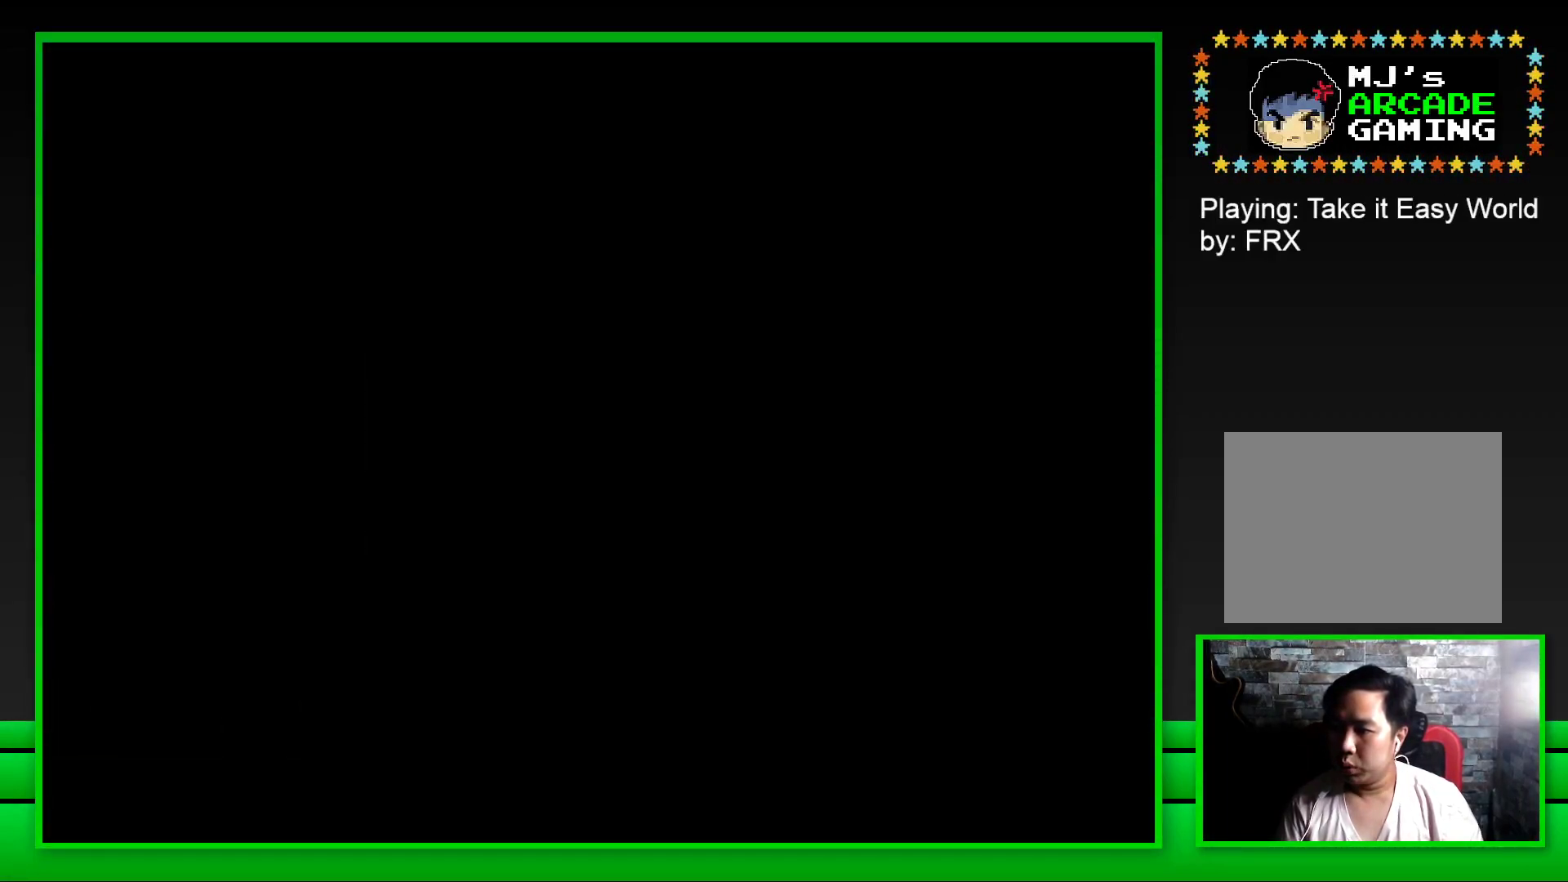
{"buttons": ["SQUARE"], "left_stick": "center", "right_stick": "center", "events": [[67, "SQUARE", "down"]]}
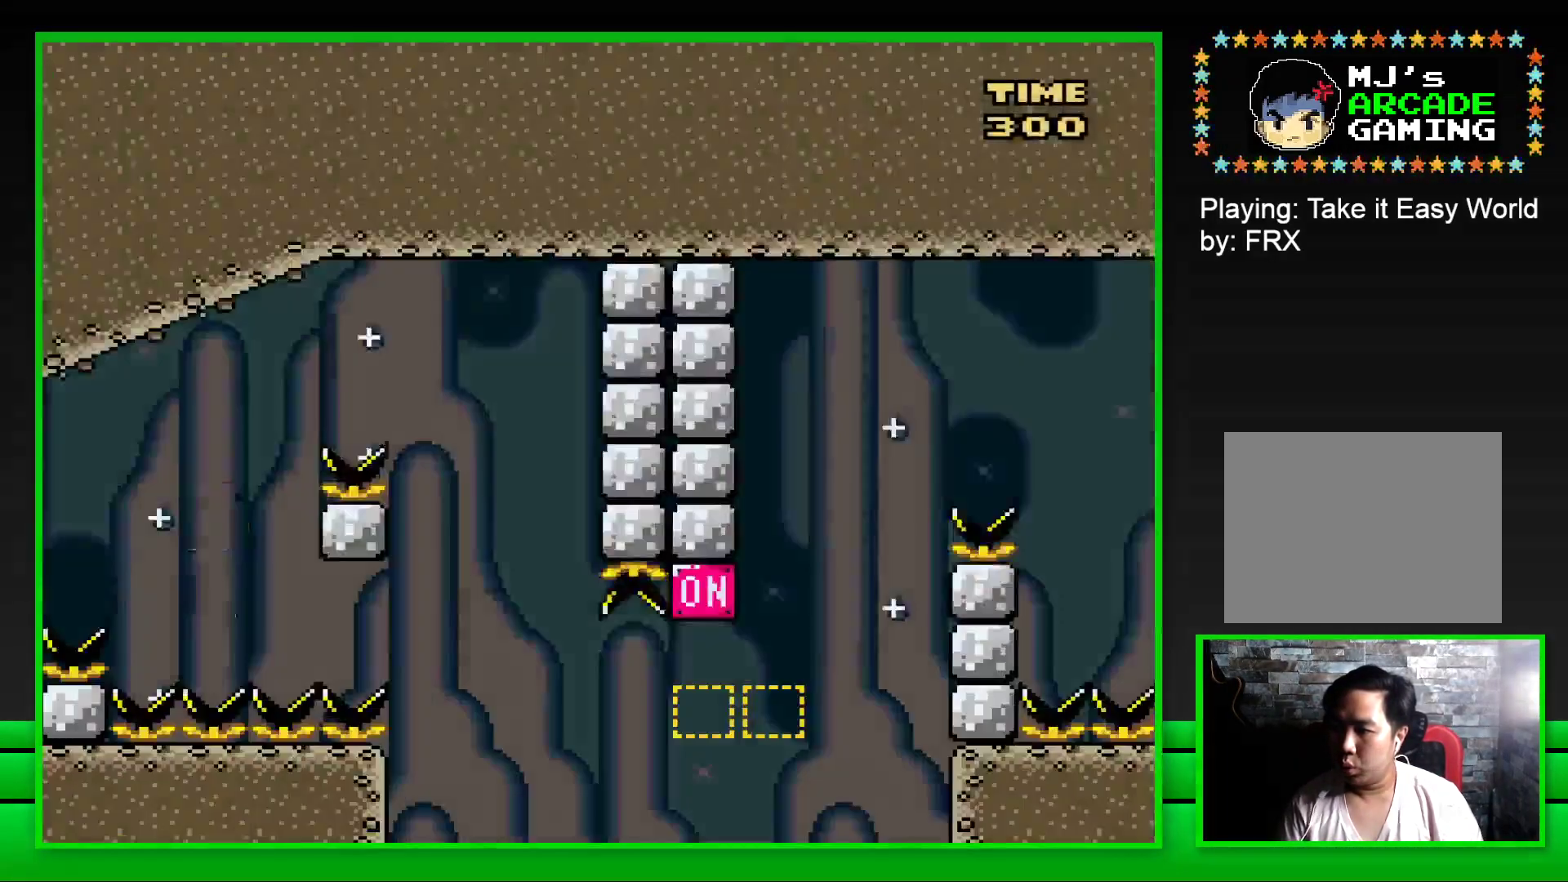
{"buttons": ["SQUARE"], "left_stick": "center", "right_stick": "center", "events": []}
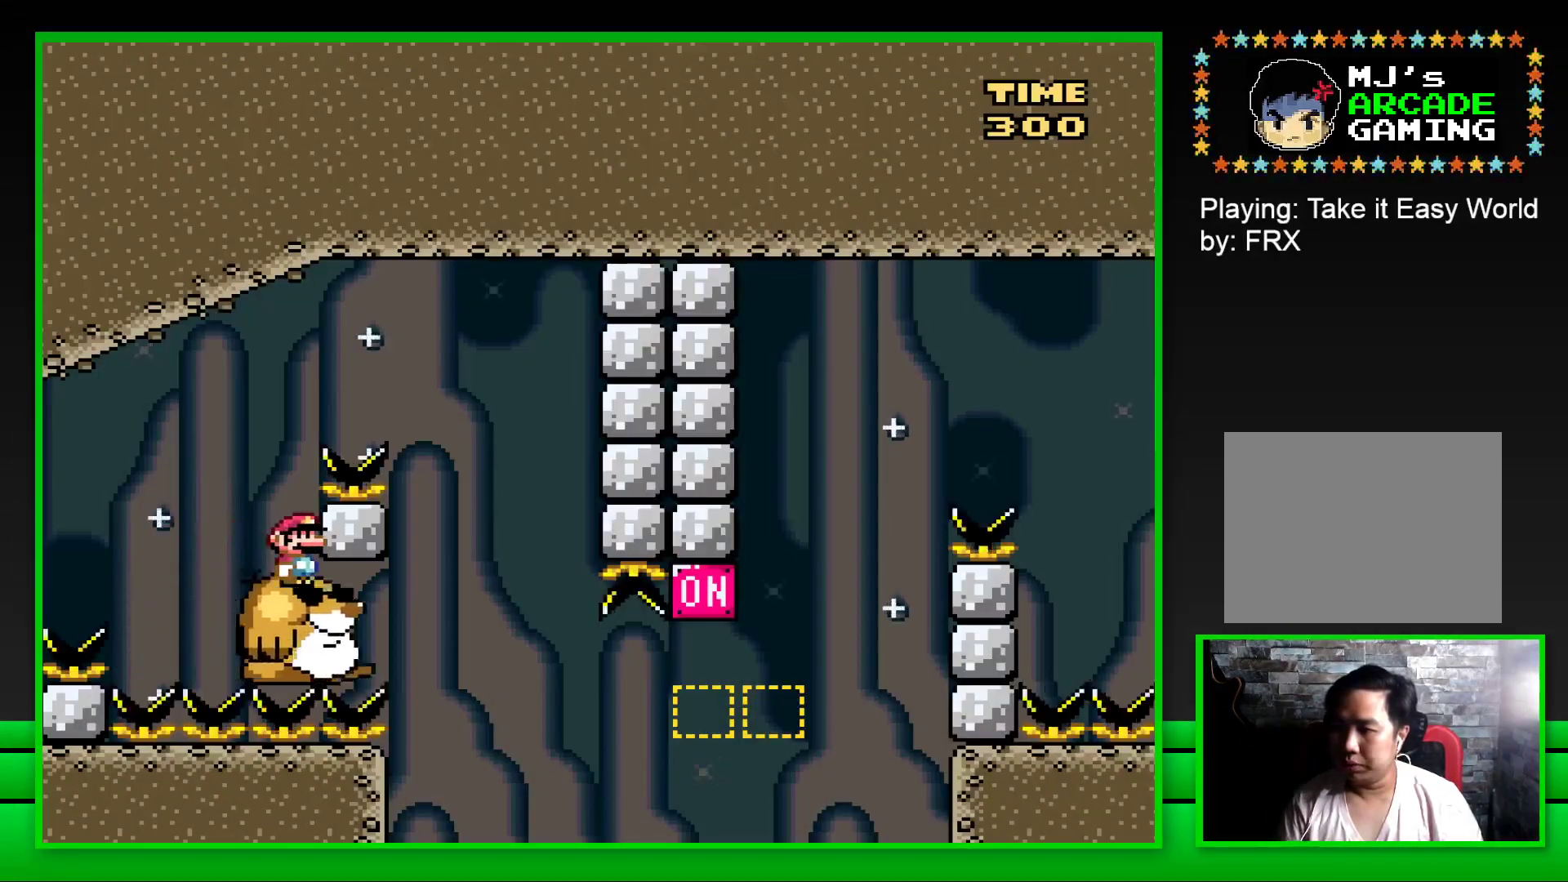
{"buttons": ["SQUARE", "DPAD_RIGHT"], "left_stick": "center", "right_stick": "center", "events": [[183, "DPAD_RIGHT", "down"], [217, "CROSS", "down"], [450, "CROSS", "up"]]}
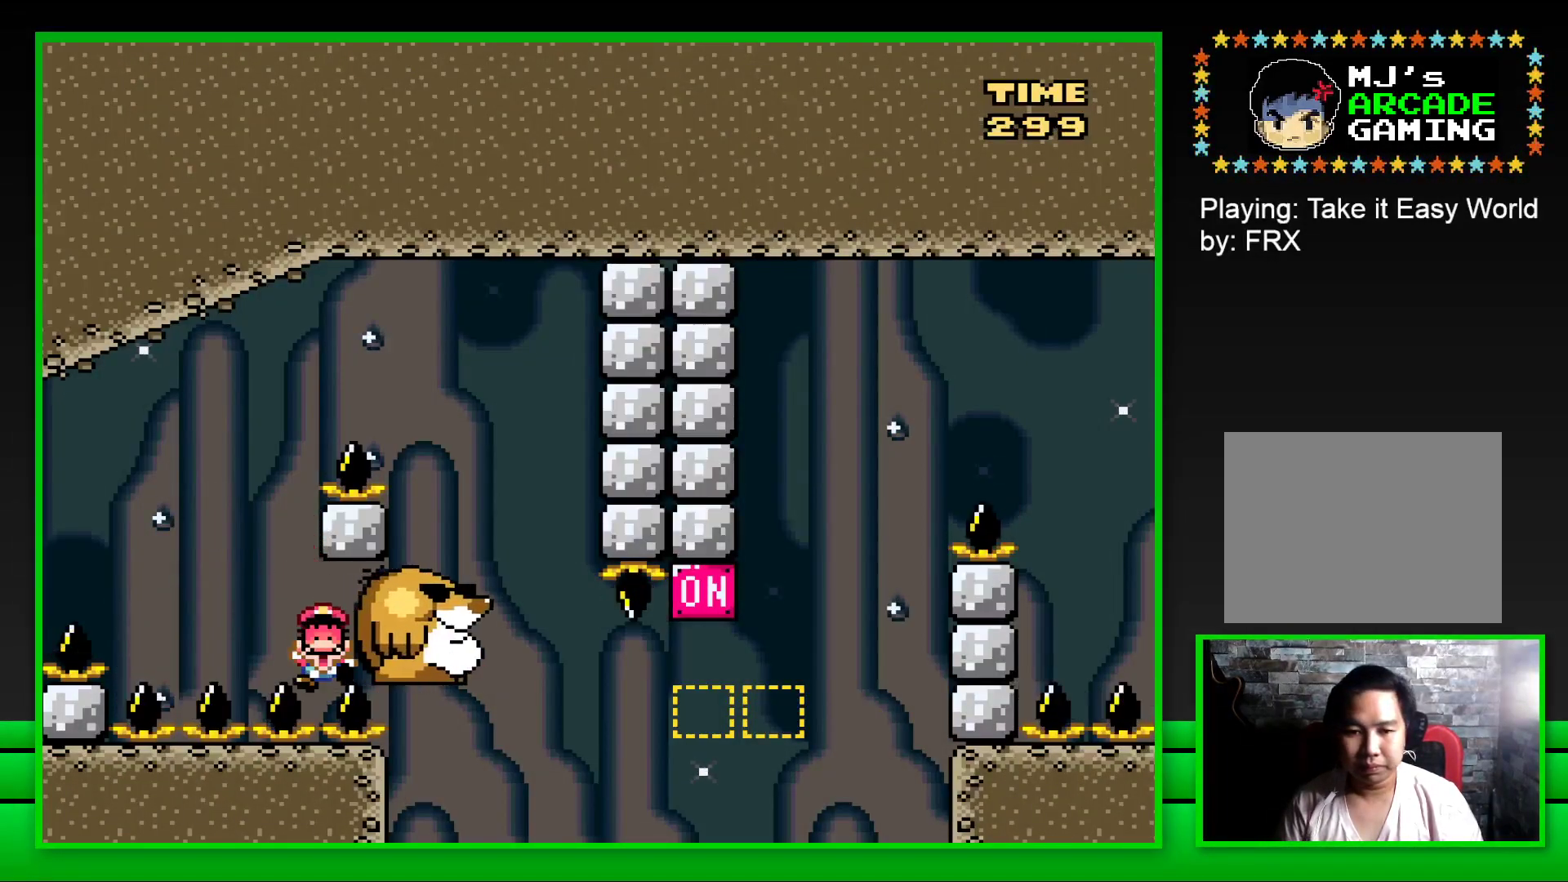
{"buttons": [], "left_stick": "up", "right_stick": "center", "events": [[17, "DPAD_RIGHT", "up"], [83, "SQUARE", "up"], [200, "CROSS", "down"], [300, "CROSS", "up"], [367, "CROSS", "down"], [433, "CROSS", "up"], [500, "left_stick", "up"]]}
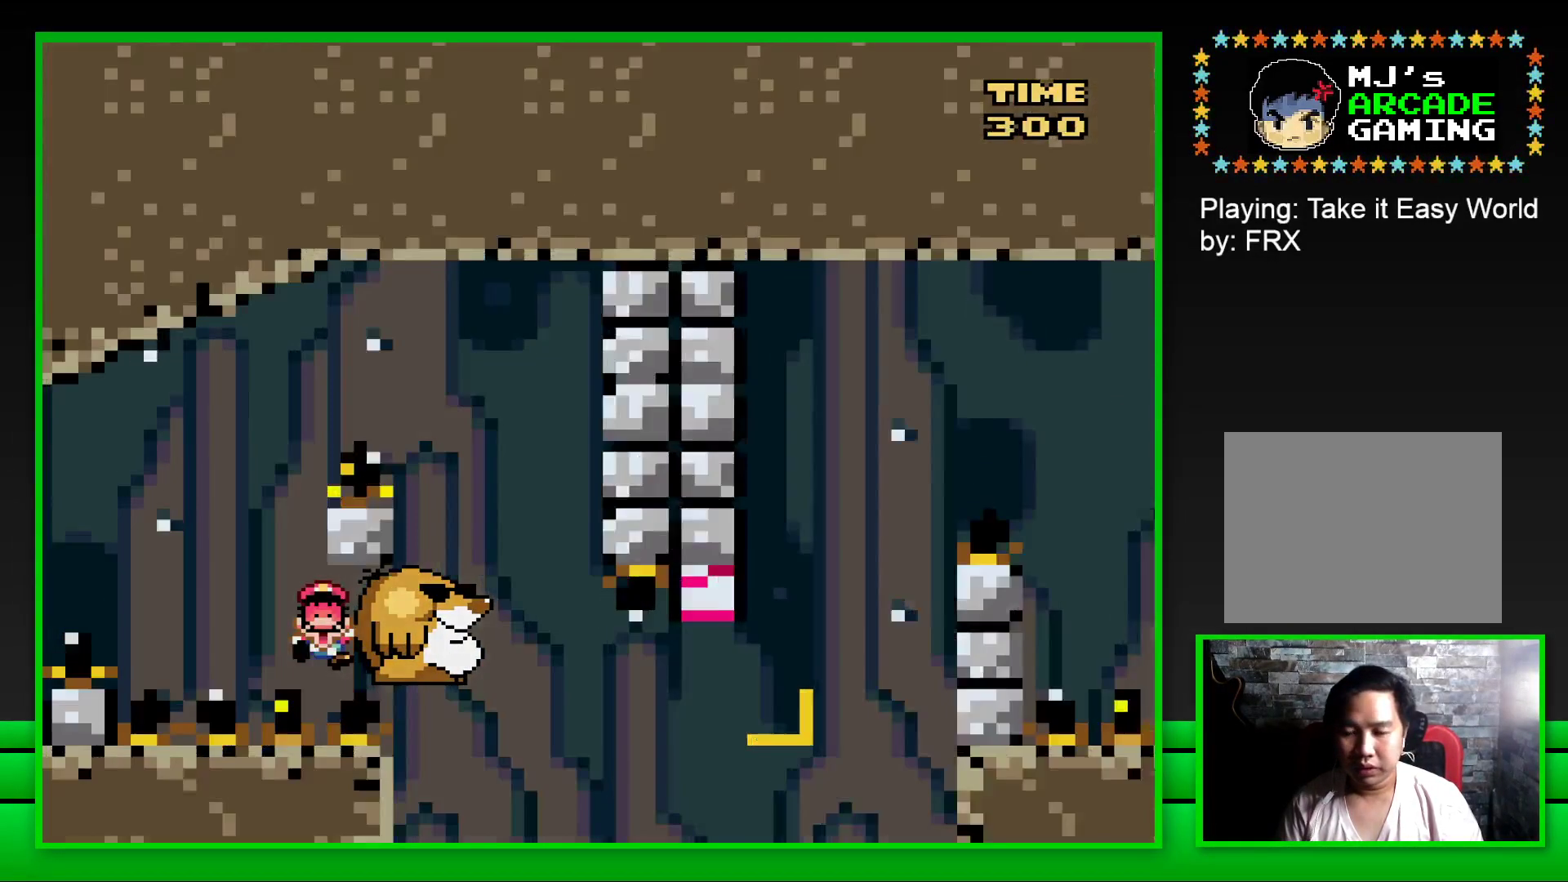
{"buttons": ["CROSS"], "left_stick": "center", "right_stick": "center", "events": [[17, "CROSS", "down"], [100, "CROSS", "up"], [133, "left_stick", "down-right"], [183, "CROSS", "down"], [233, "left_stick", "up-left"], [283, "CROSS", "up"], [333, "CROSS", "down"], [333, "left_stick", "down-right"], [400, "left_stick", "up"], [433, "CROSS", "up"], [483, "left_stick", "center"], [500, "CROSS", "down"]]}
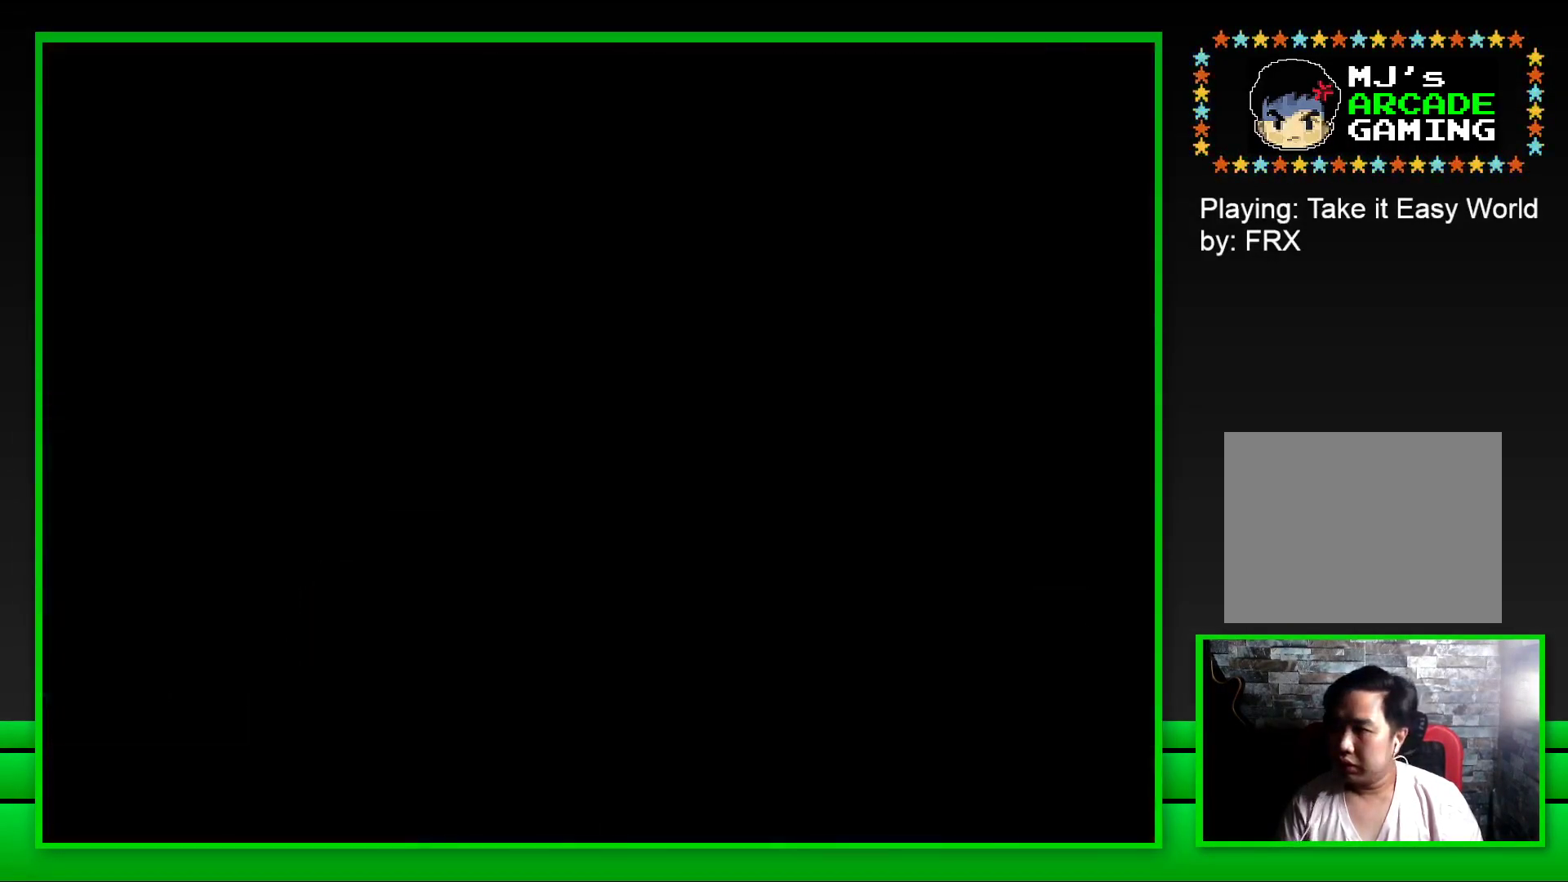
{"buttons": [], "left_stick": "center", "right_stick": "center", "events": [[83, "CROSS", "up"]]}
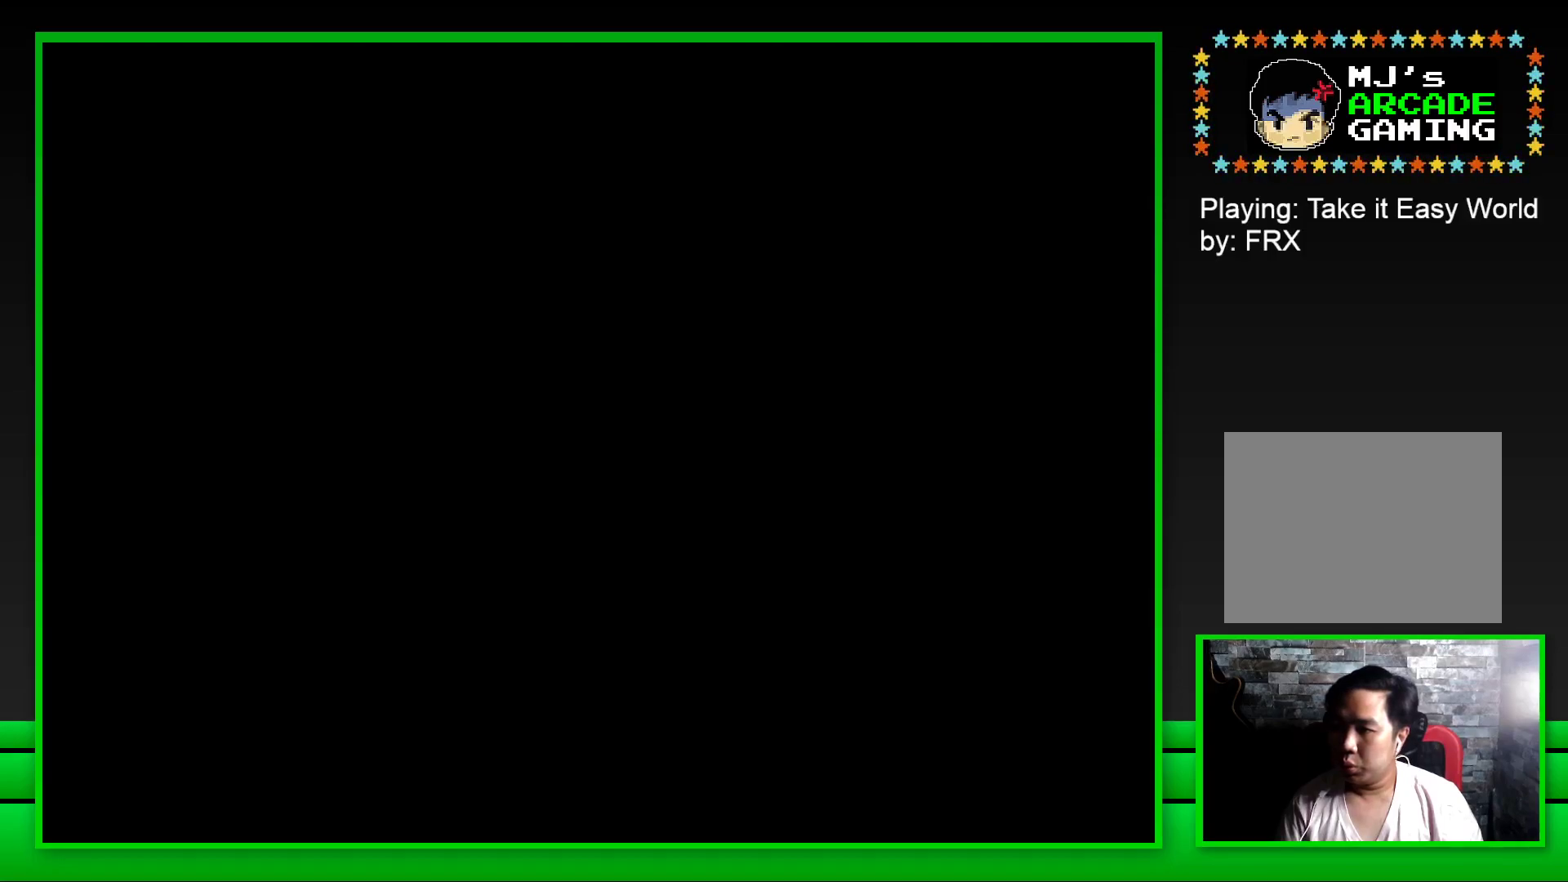
{"buttons": ["SQUARE"], "left_stick": "center", "right_stick": "center", "events": [[483, "SQUARE", "down"]]}
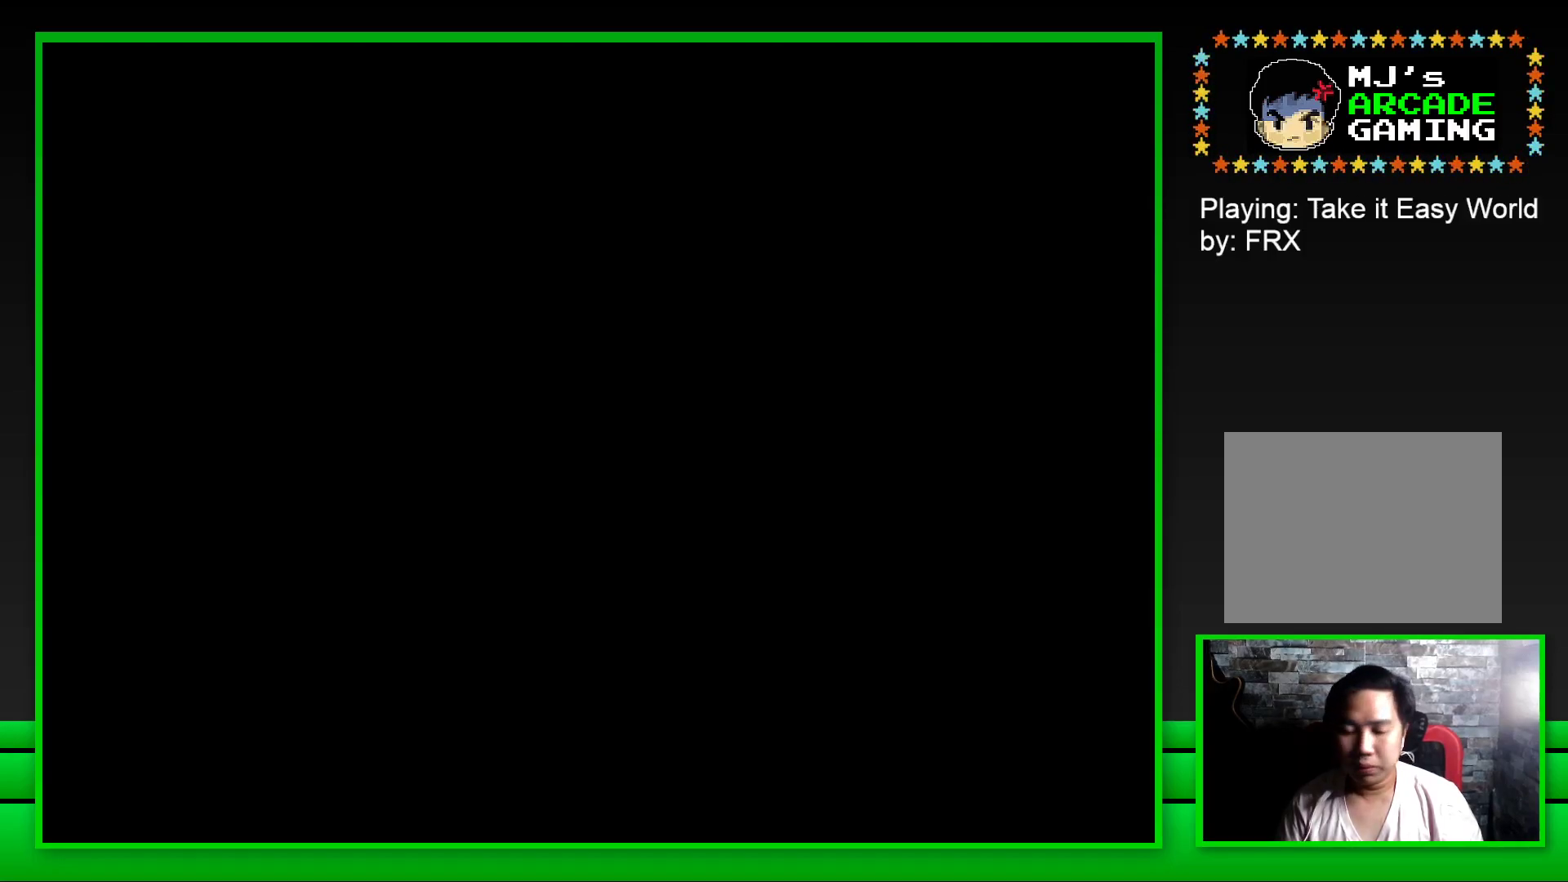
{"buttons": ["SQUARE"], "left_stick": "center", "right_stick": "center", "events": []}
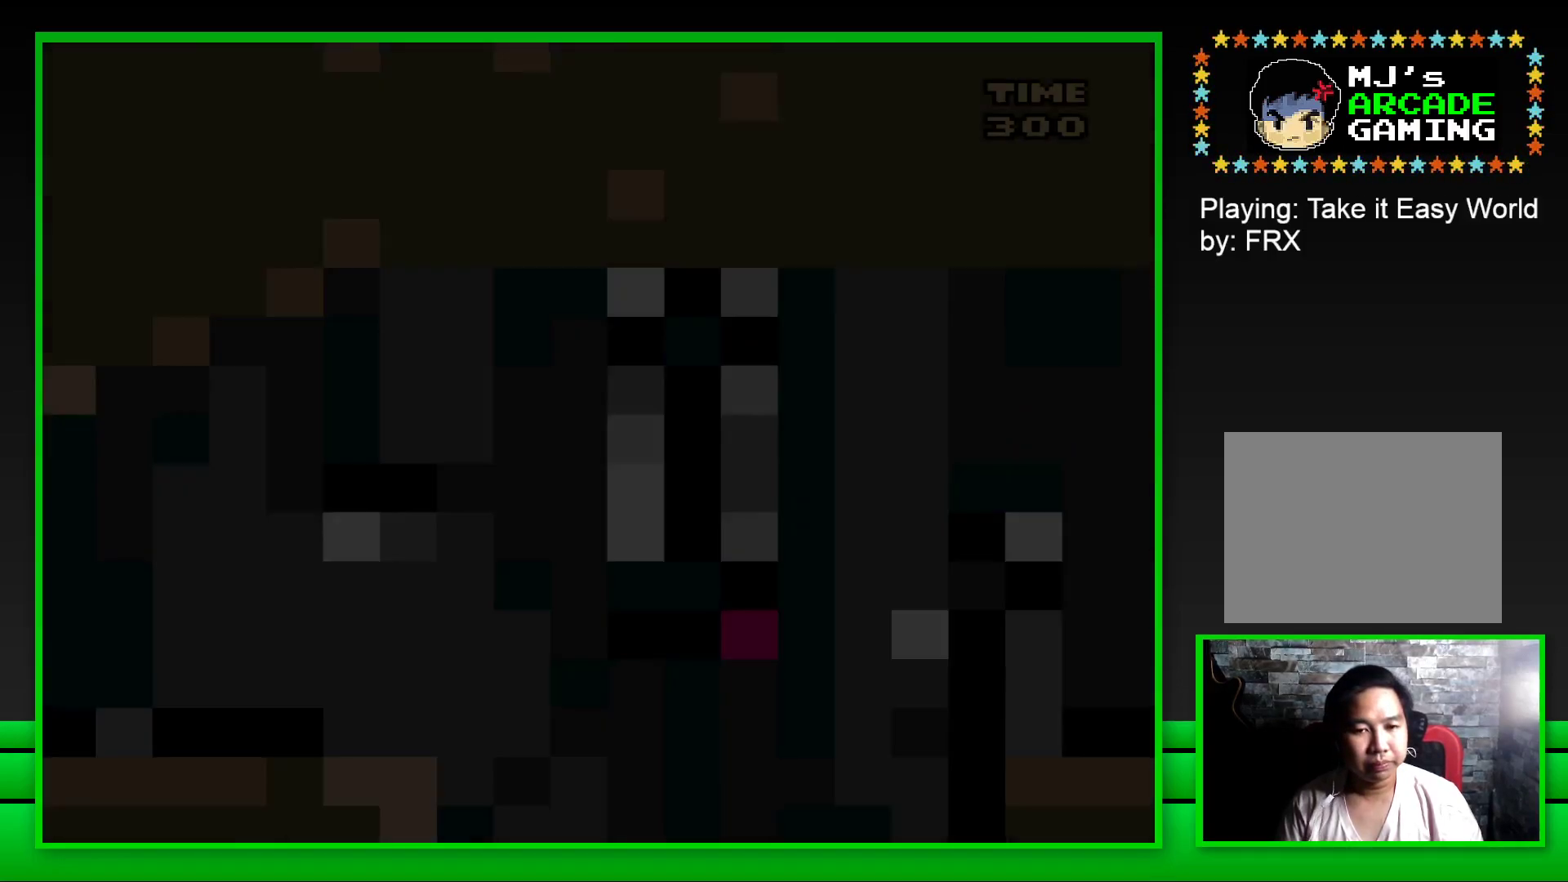
{"buttons": ["SQUARE"], "left_stick": "center", "right_stick": "center", "events": []}
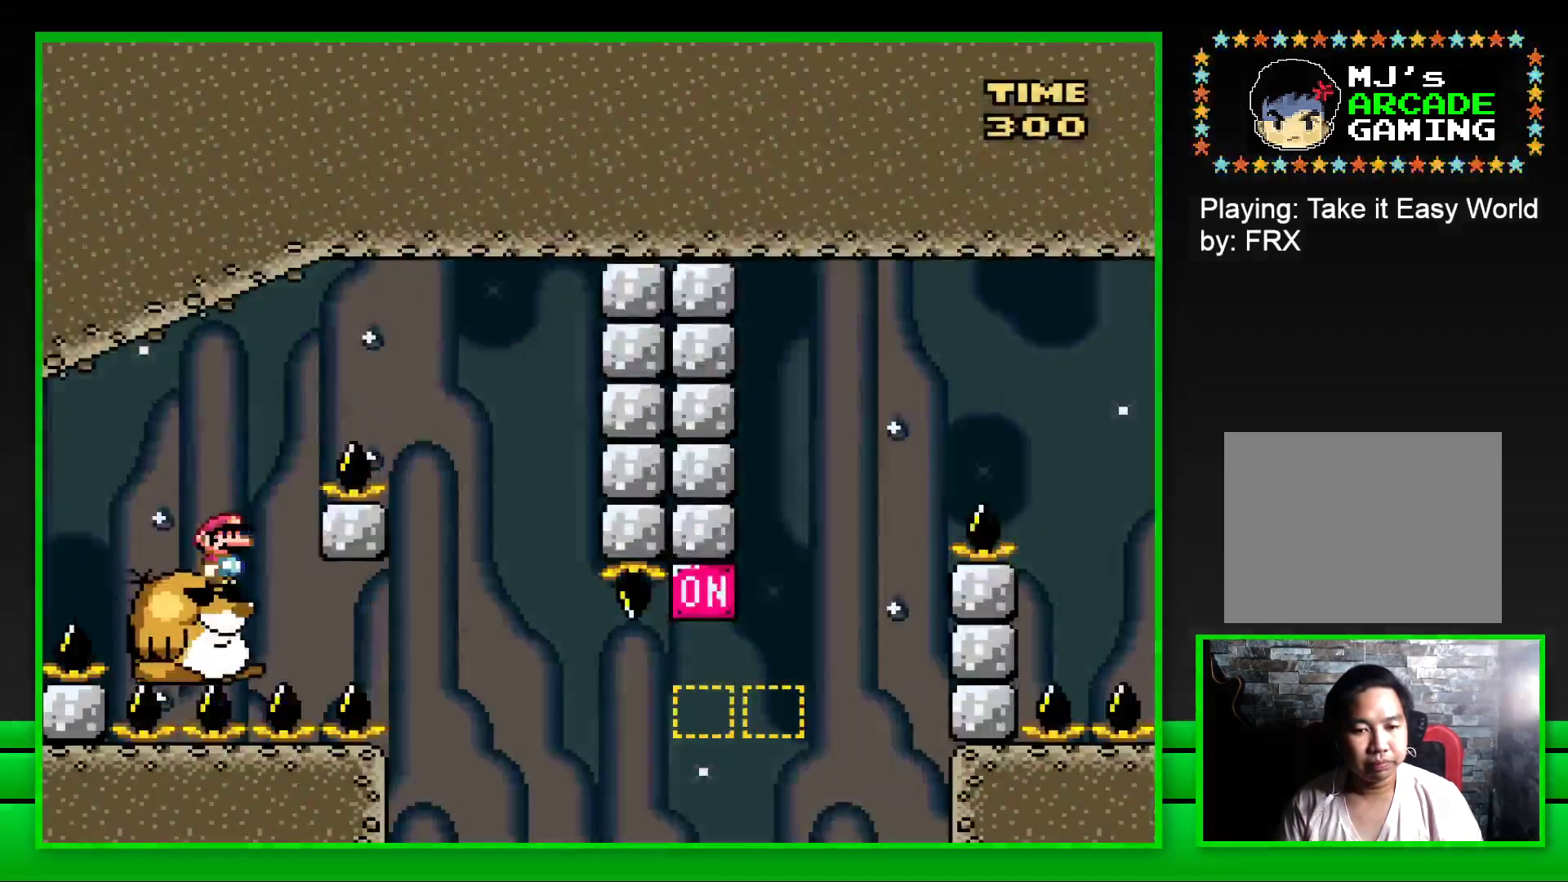
{"buttons": ["SQUARE"], "left_stick": "center", "right_stick": "center", "events": [[67, "DPAD_RIGHT", "down"], [100, "CROSS", "down"], [400, "CROSS", "up"], [433, "DPAD_RIGHT", "up"]]}
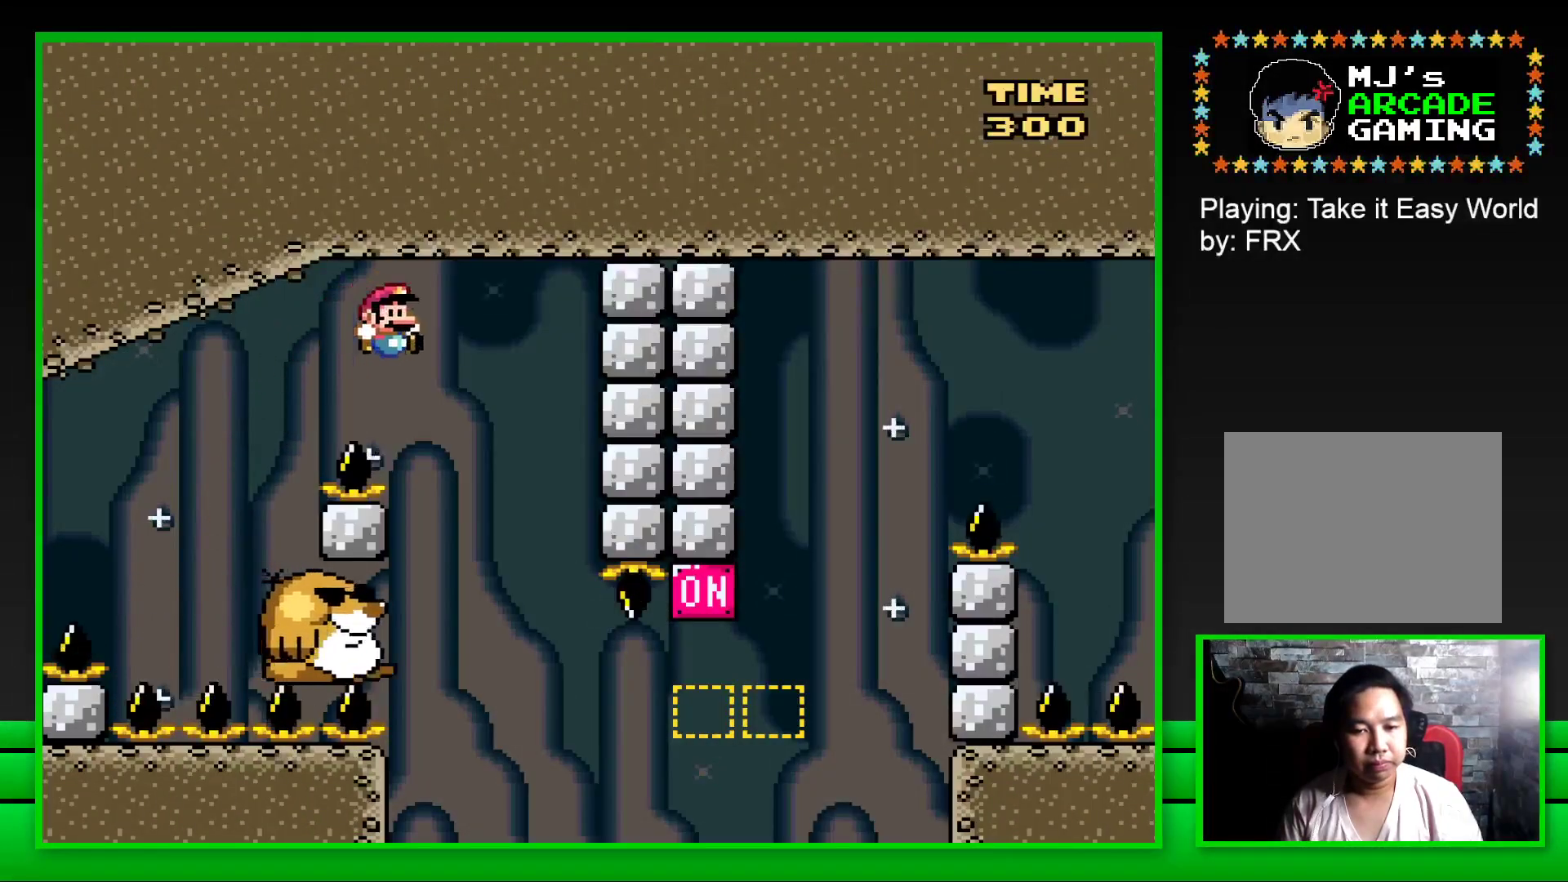
{"buttons": ["SQUARE"], "left_stick": "center", "right_stick": "center", "events": [[67, "DPAD_LEFT", "down"], [333, "DPAD_LEFT", "up"]]}
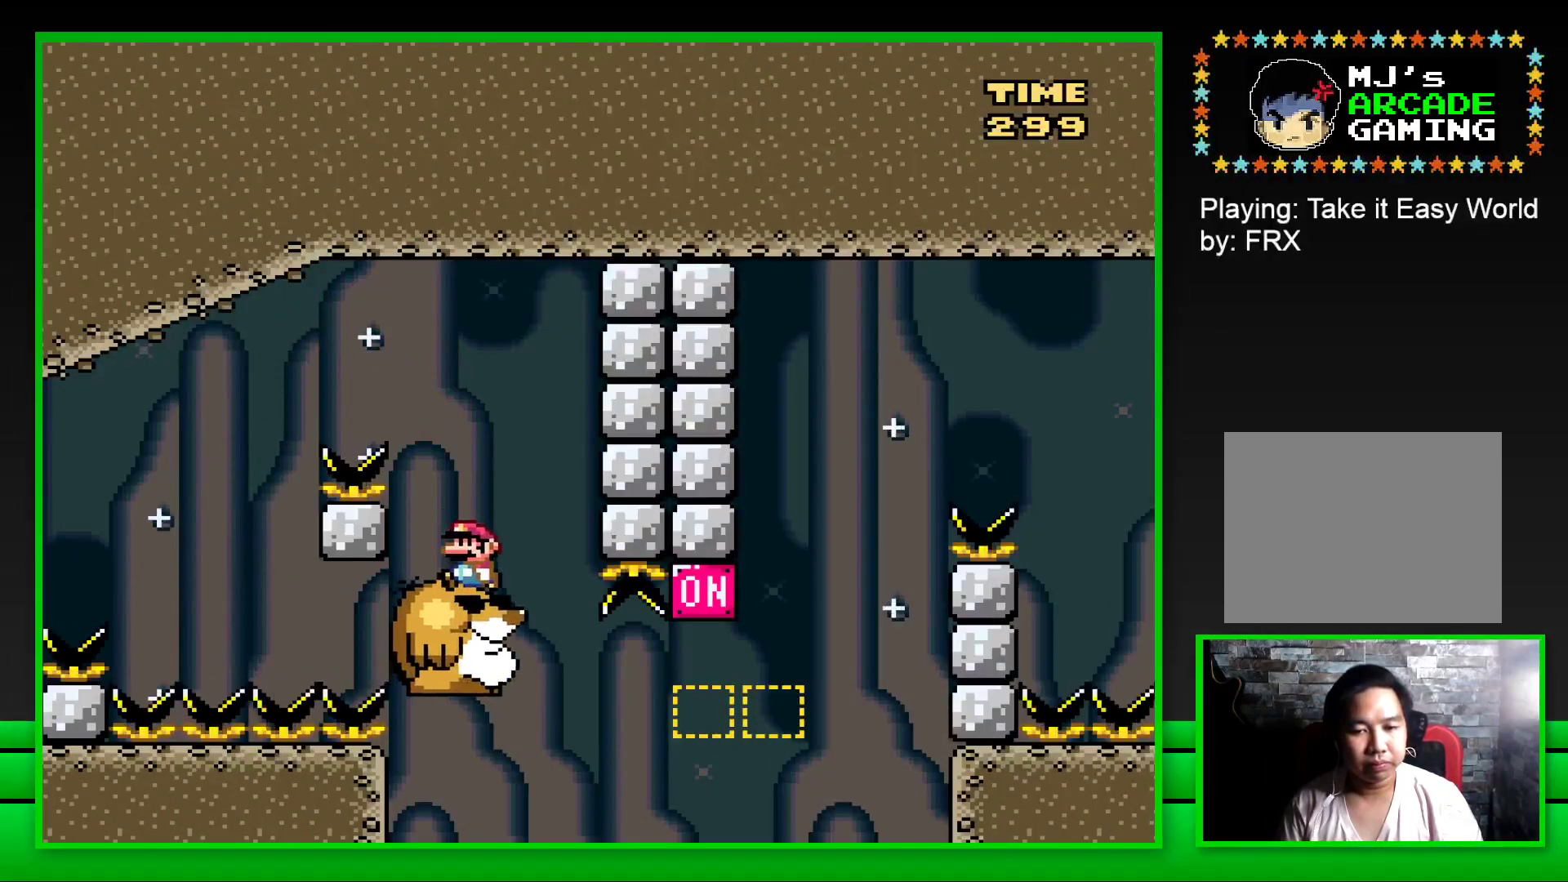
{"buttons": ["CROSS", "SQUARE", "DPAD_RIGHT"], "left_stick": "center", "right_stick": "center", "events": [[233, "DPAD_RIGHT", "down"], [417, "CROSS", "down"]]}
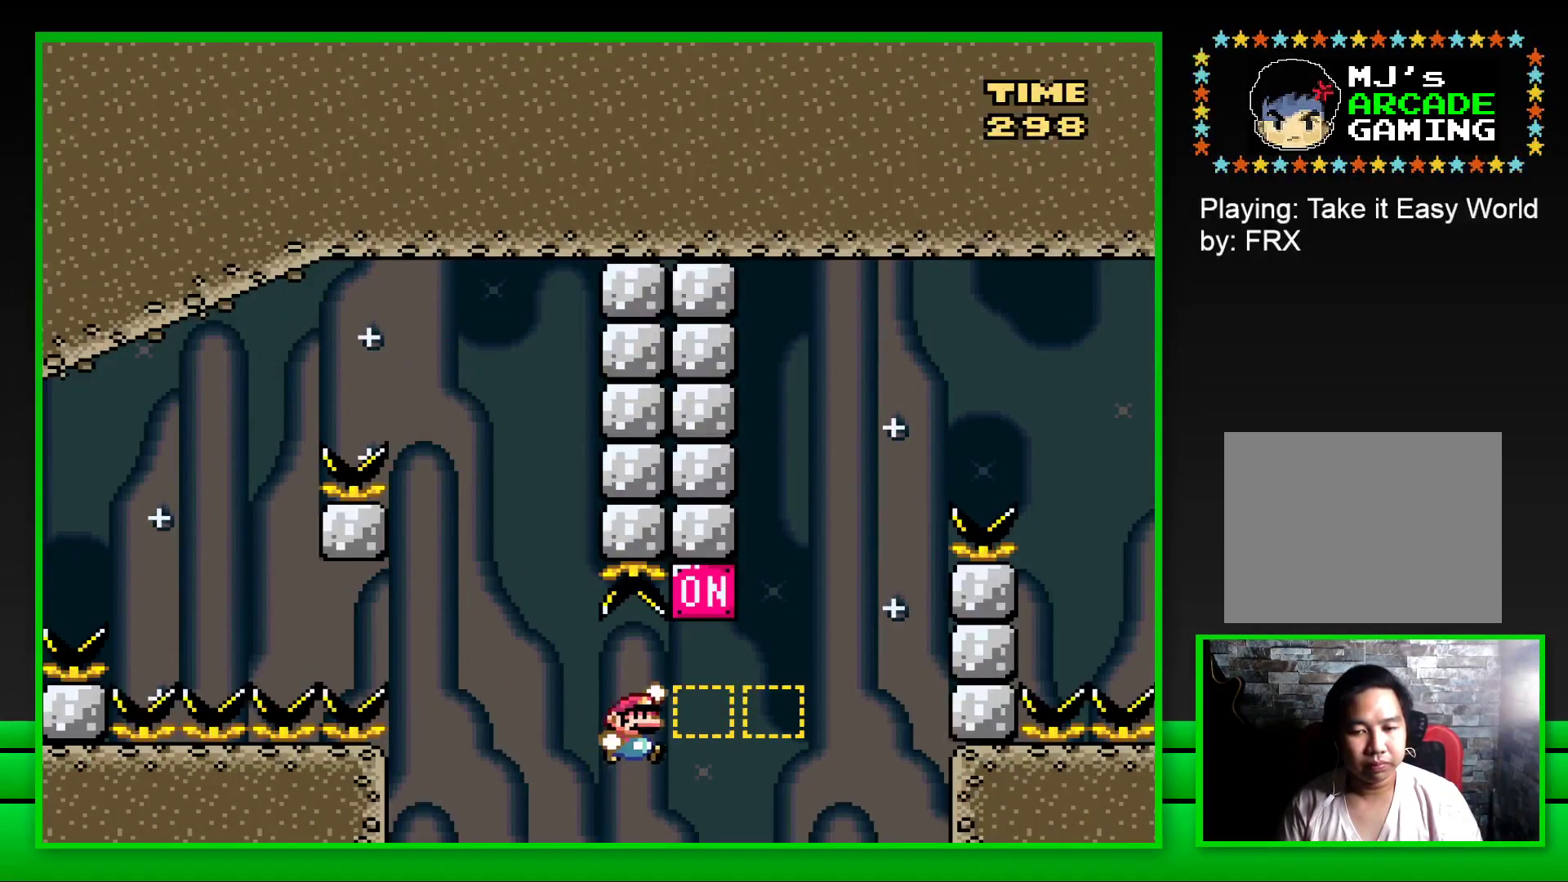
{"buttons": ["CROSS", "SQUARE", "DPAD_RIGHT"], "left_stick": "center", "right_stick": "center", "events": [[133, "CROSS", "up"], [283, "CROSS", "down"]]}
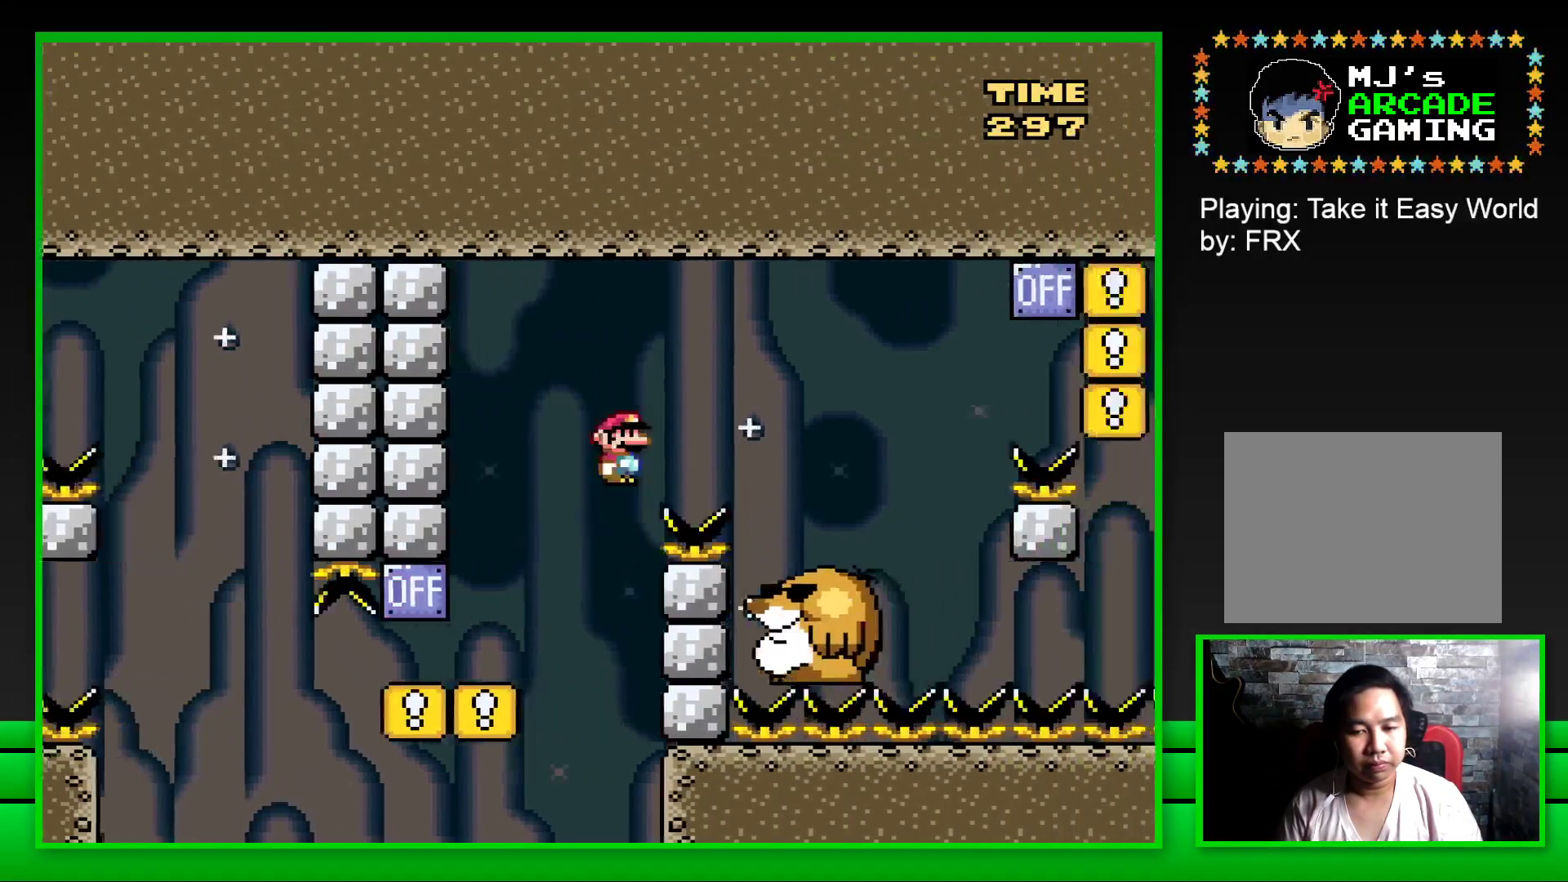
{"buttons": ["SQUARE", "DPAD_LEFT"], "left_stick": "center", "right_stick": "center", "events": [[183, "CROSS", "up"], [317, "DPAD_RIGHT", "up"], [400, "DPAD_LEFT", "down"]]}
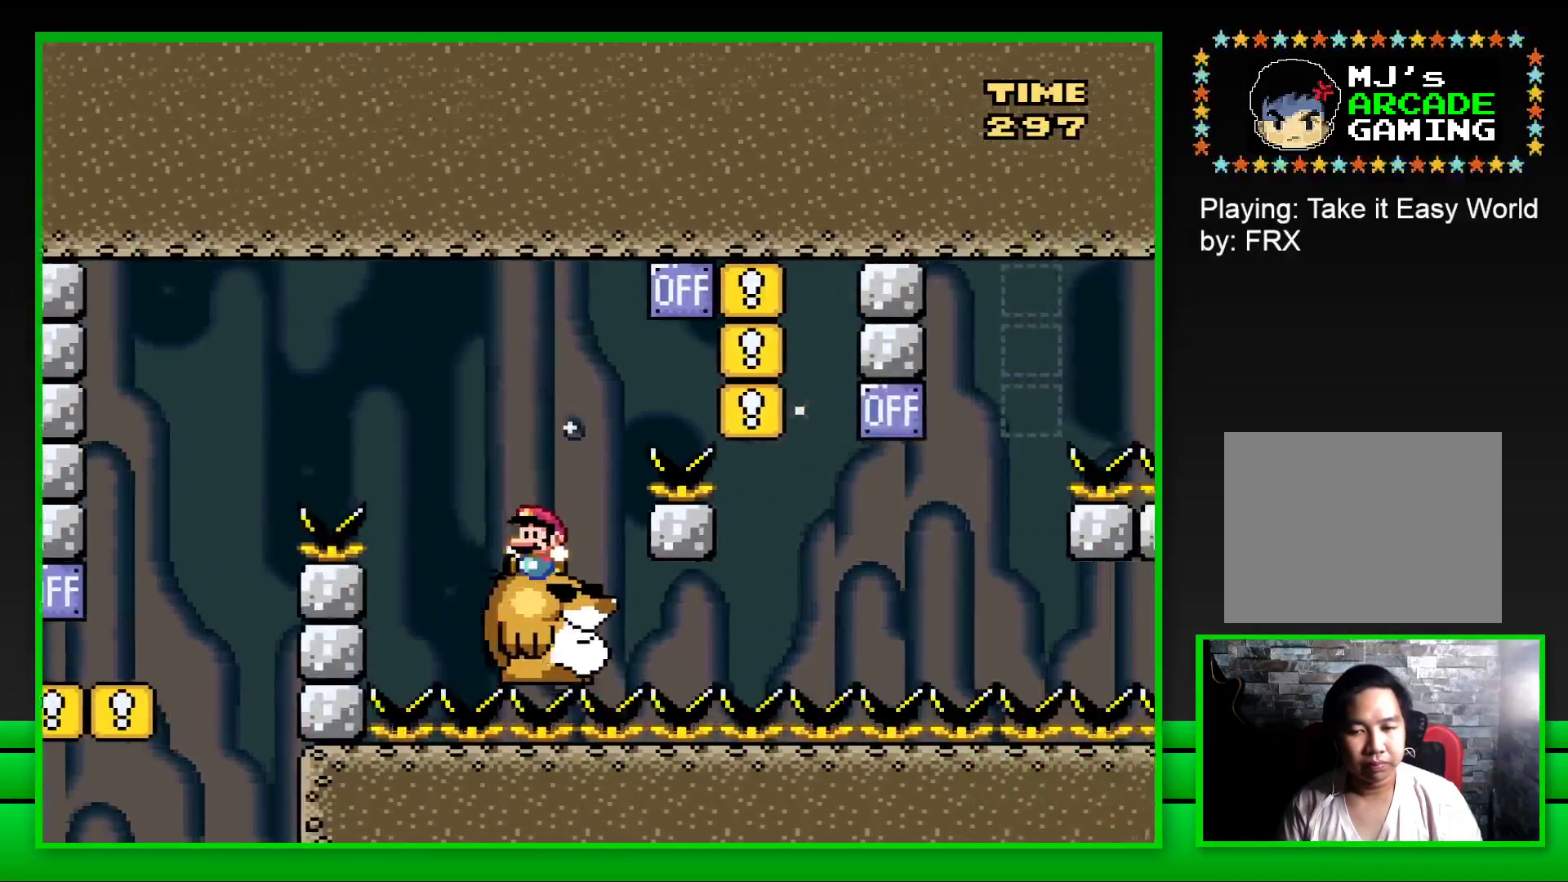
{"buttons": ["CROSS", "SQUARE", "DPAD_RIGHT"], "left_stick": "center", "right_stick": "center", "events": [[17, "DPAD_LEFT", "up"], [117, "DPAD_RIGHT", "down"], [200, "CROSS", "down"]]}
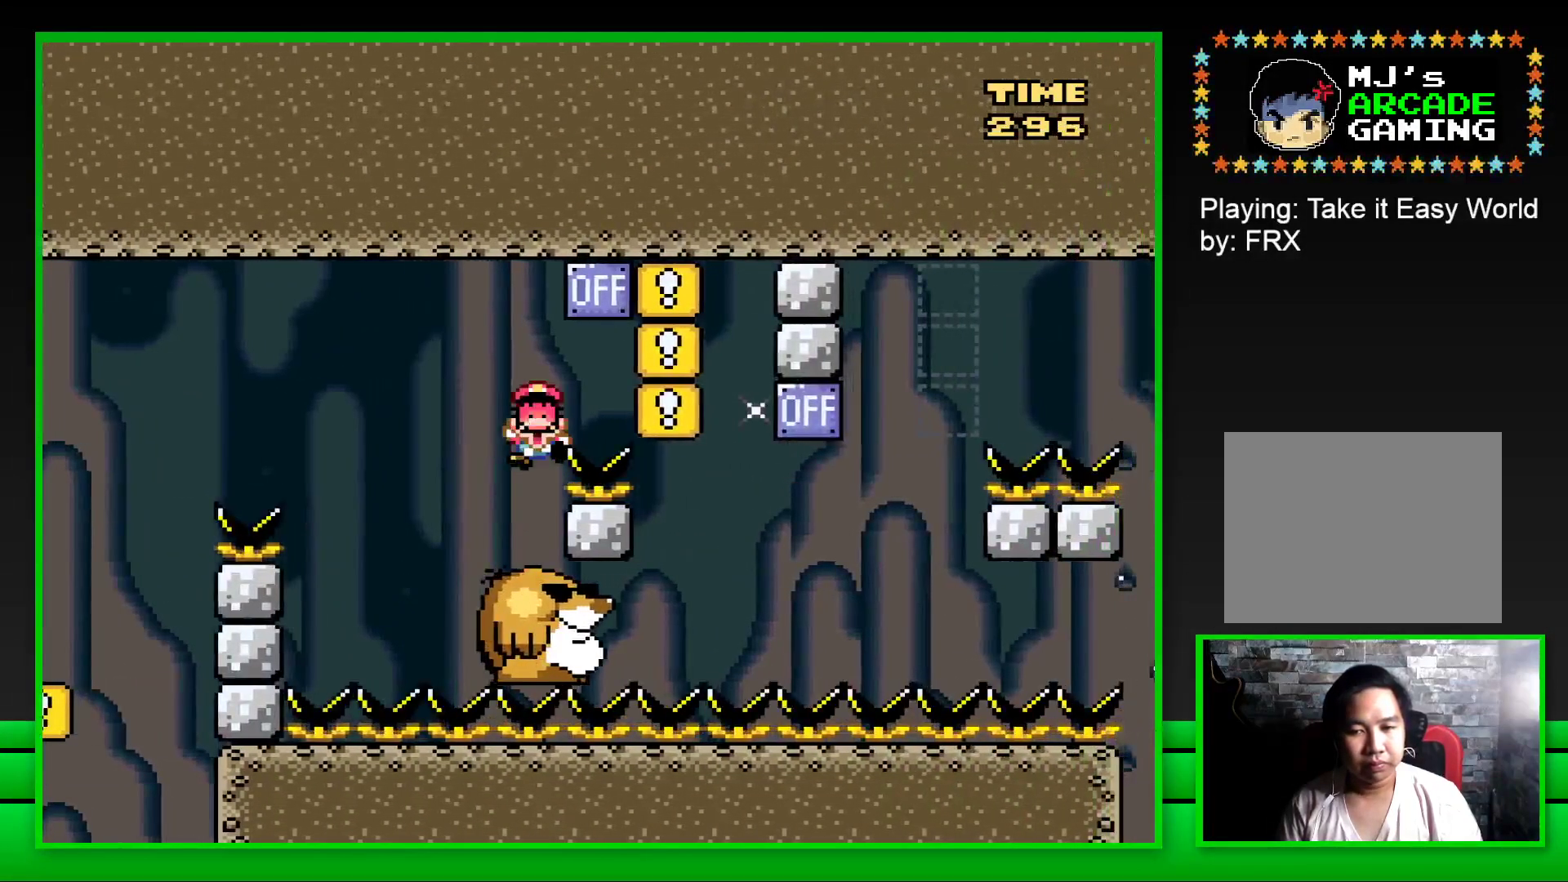
{"buttons": ["CROSS"], "left_stick": "center", "right_stick": "center", "events": [[17, "CROSS", "up"], [17, "DPAD_RIGHT", "up"], [217, "SQUARE", "up"], [333, "CROSS", "down"], [417, "CROSS", "up"], [483, "CROSS", "down"]]}
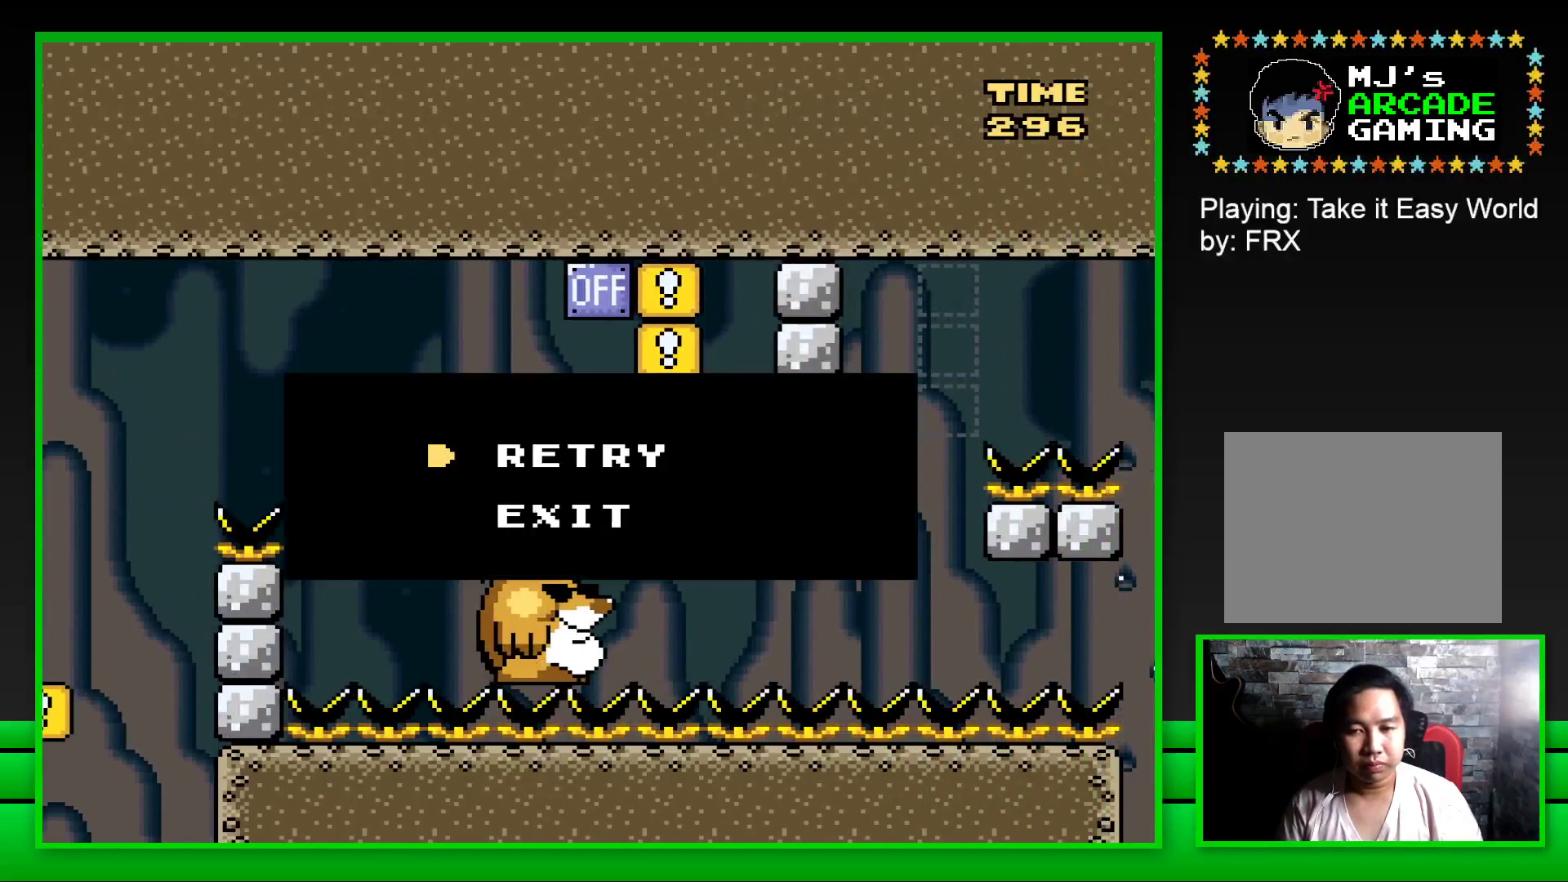
{"buttons": ["CROSS"], "left_stick": "center", "right_stick": "center", "events": [[50, "CROSS", "up"], [133, "CROSS", "down"], [200, "CROSS", "up"], [300, "CROSS", "down"], [350, "CROSS", "up"], [450, "CROSS", "down"]]}
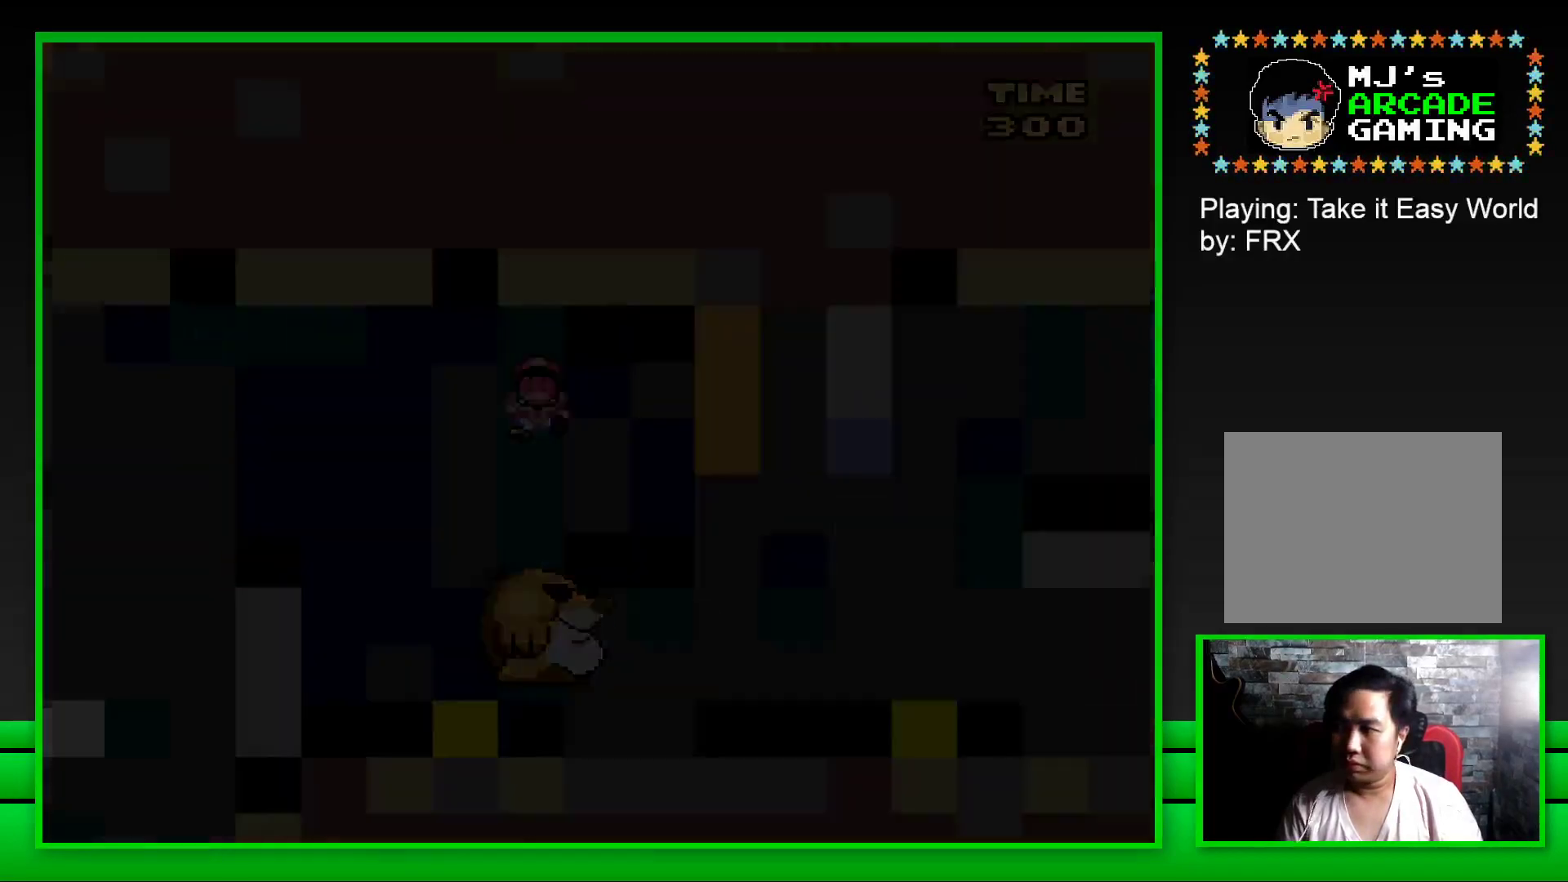
{"buttons": [], "left_stick": "center", "right_stick": "center", "events": [[17, "CROSS", "up"], [100, "CROSS", "down"], [183, "CROSS", "up"], [250, "CROSS", "down"], [333, "CROSS", "up"], [400, "CROSS", "down"], [500, "CROSS", "up"]]}
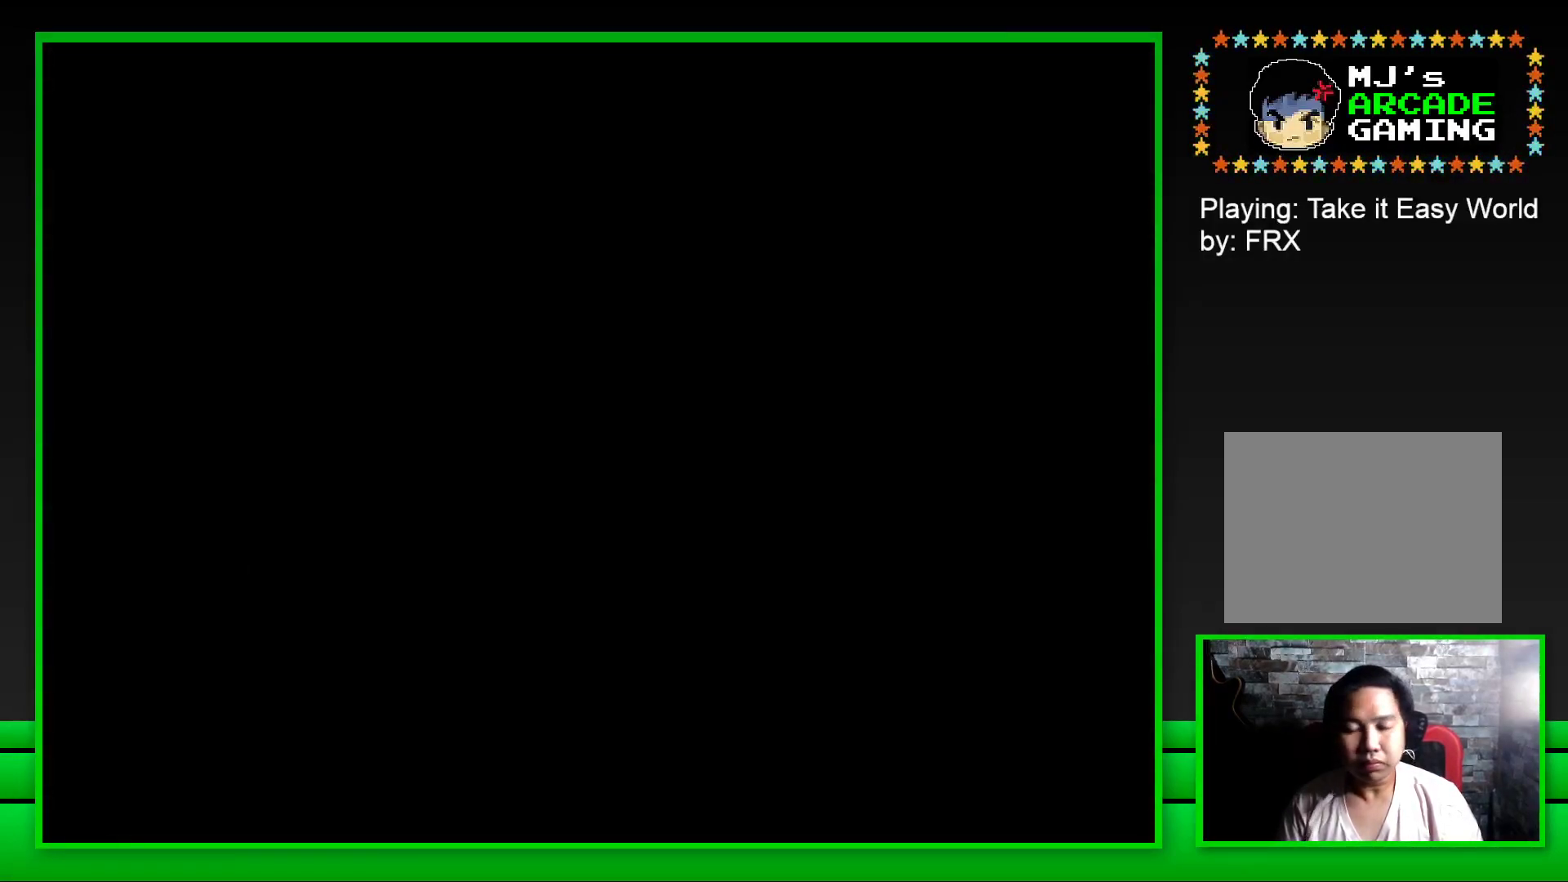
{"buttons": [], "left_stick": "center", "right_stick": "center", "events": [[83, "CROSS", "down"], [183, "CROSS", "up"], [367, "SQUARE", "down"], [467, "SQUARE", "up"]]}
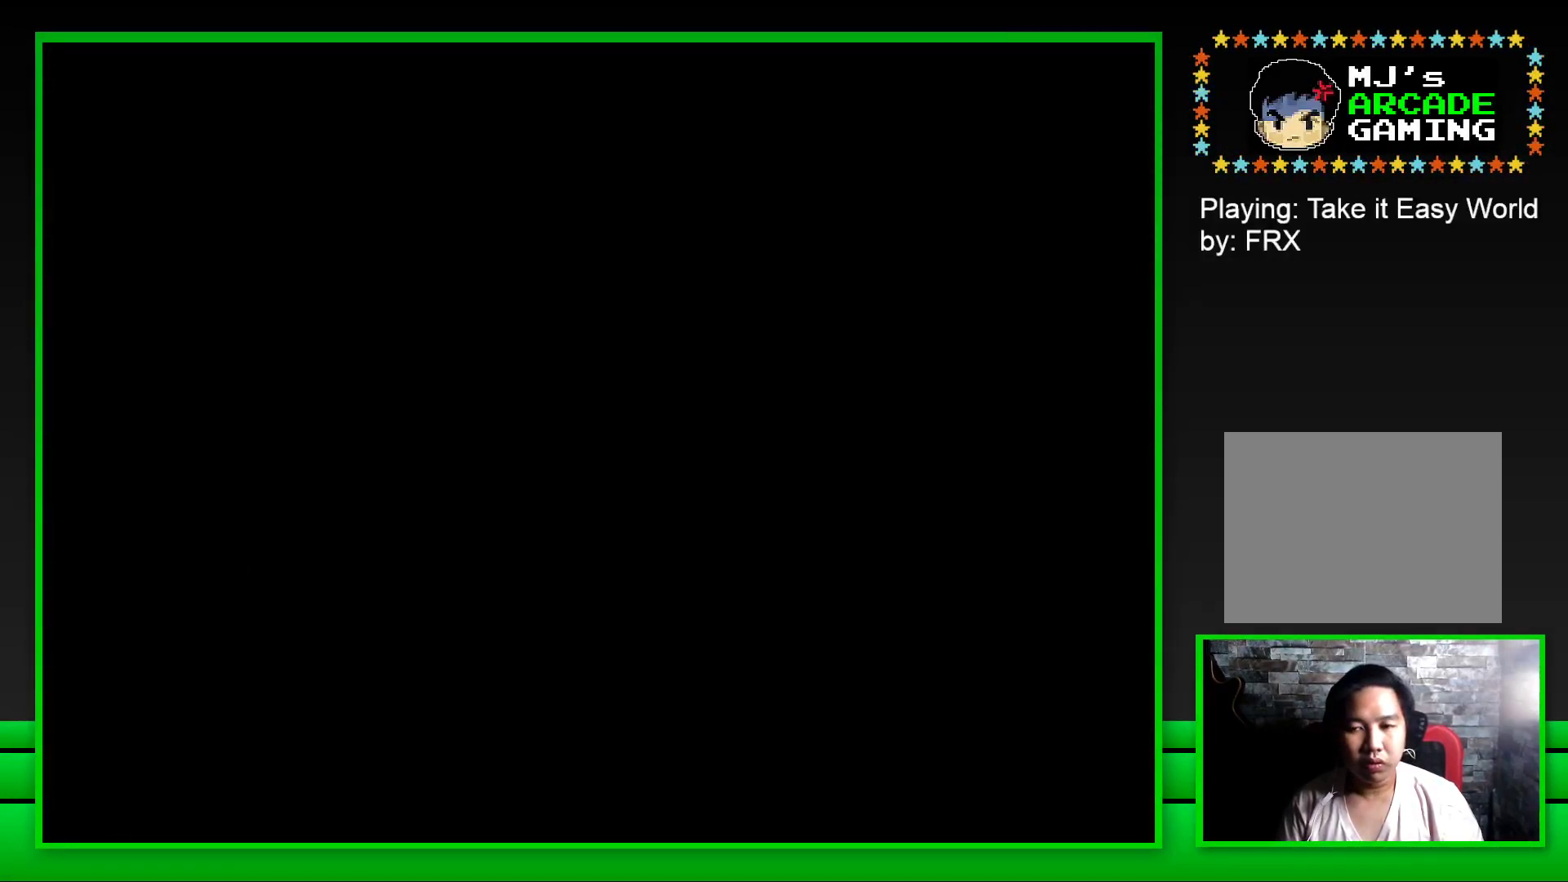
{"buttons": ["SQUARE"], "left_stick": "center", "right_stick": "center", "events": [[100, "SQUARE", "down"]]}
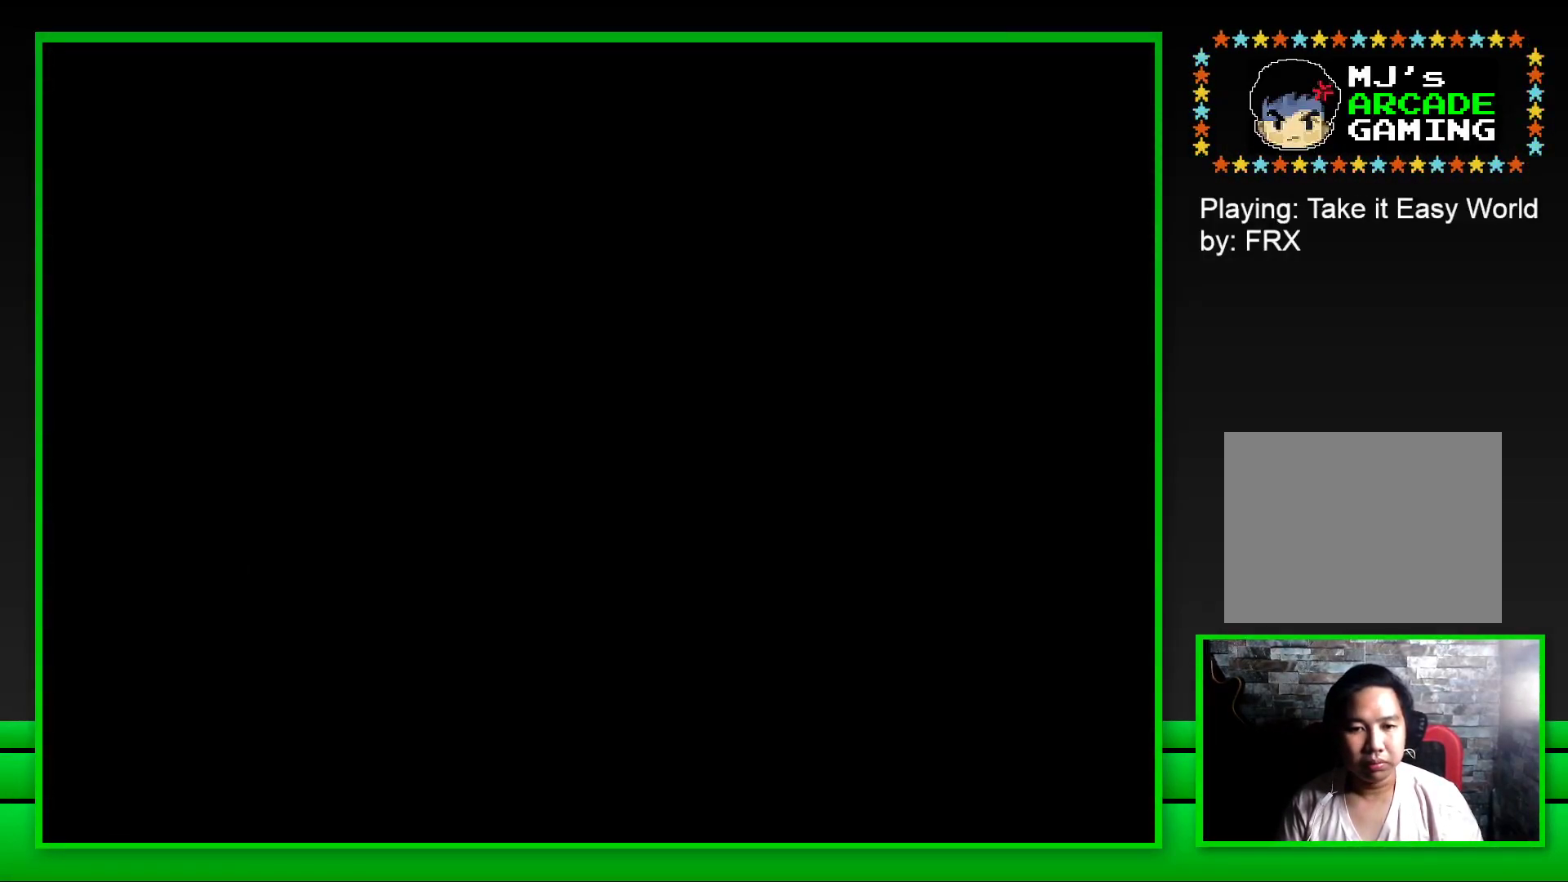
{"buttons": ["SQUARE"], "left_stick": "center", "right_stick": "center", "events": []}
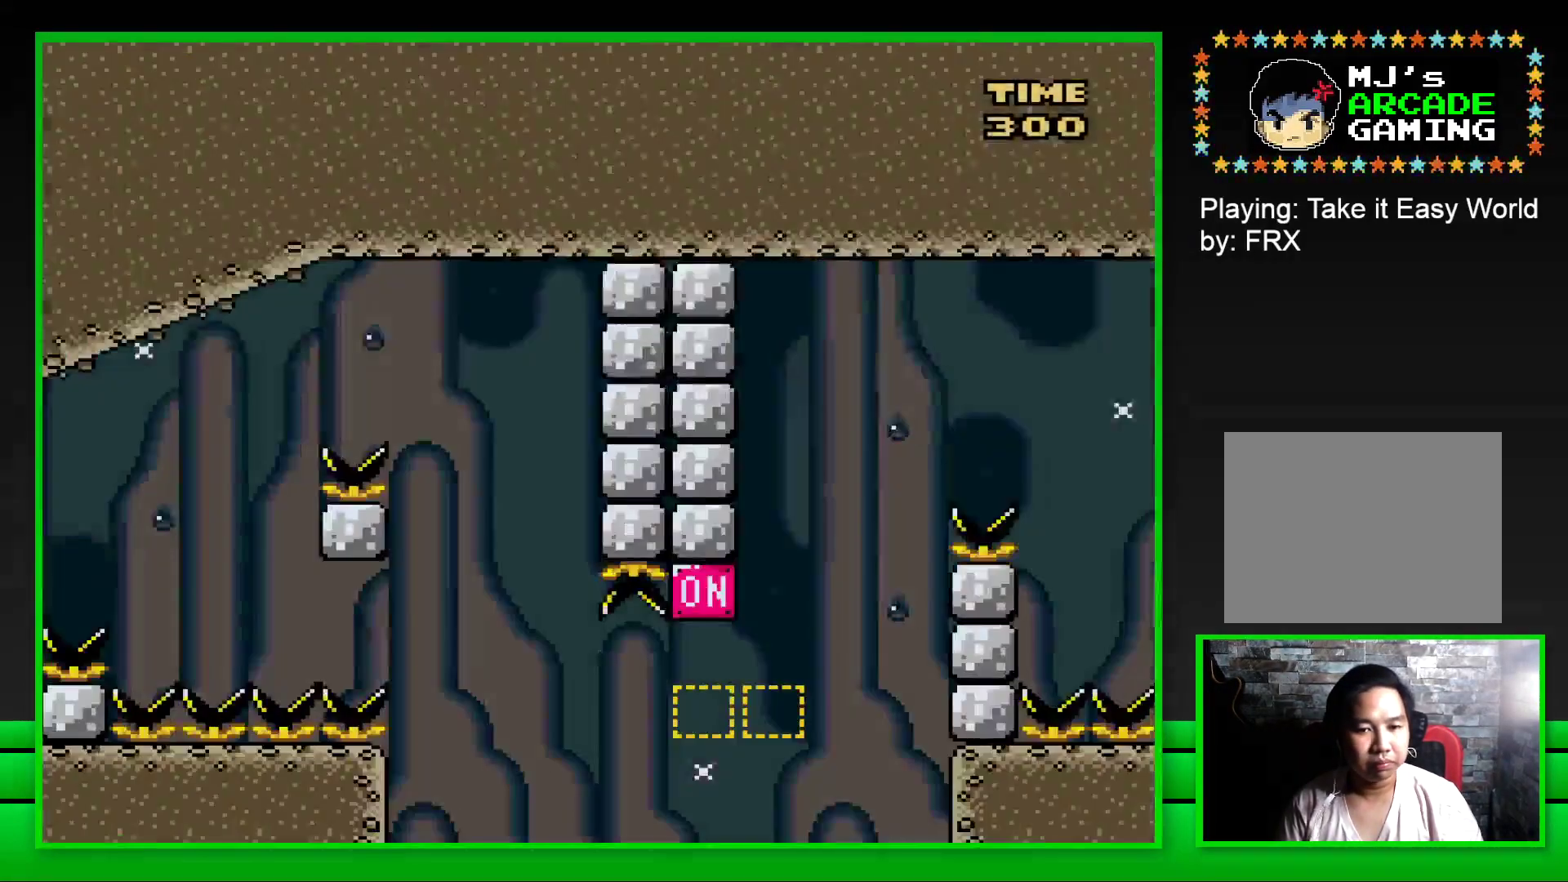
{"buttons": ["CROSS", "SQUARE", "DPAD_RIGHT"], "left_stick": "center", "right_stick": "center", "events": [[267, "DPAD_RIGHT", "down"], [317, "CROSS", "down"]]}
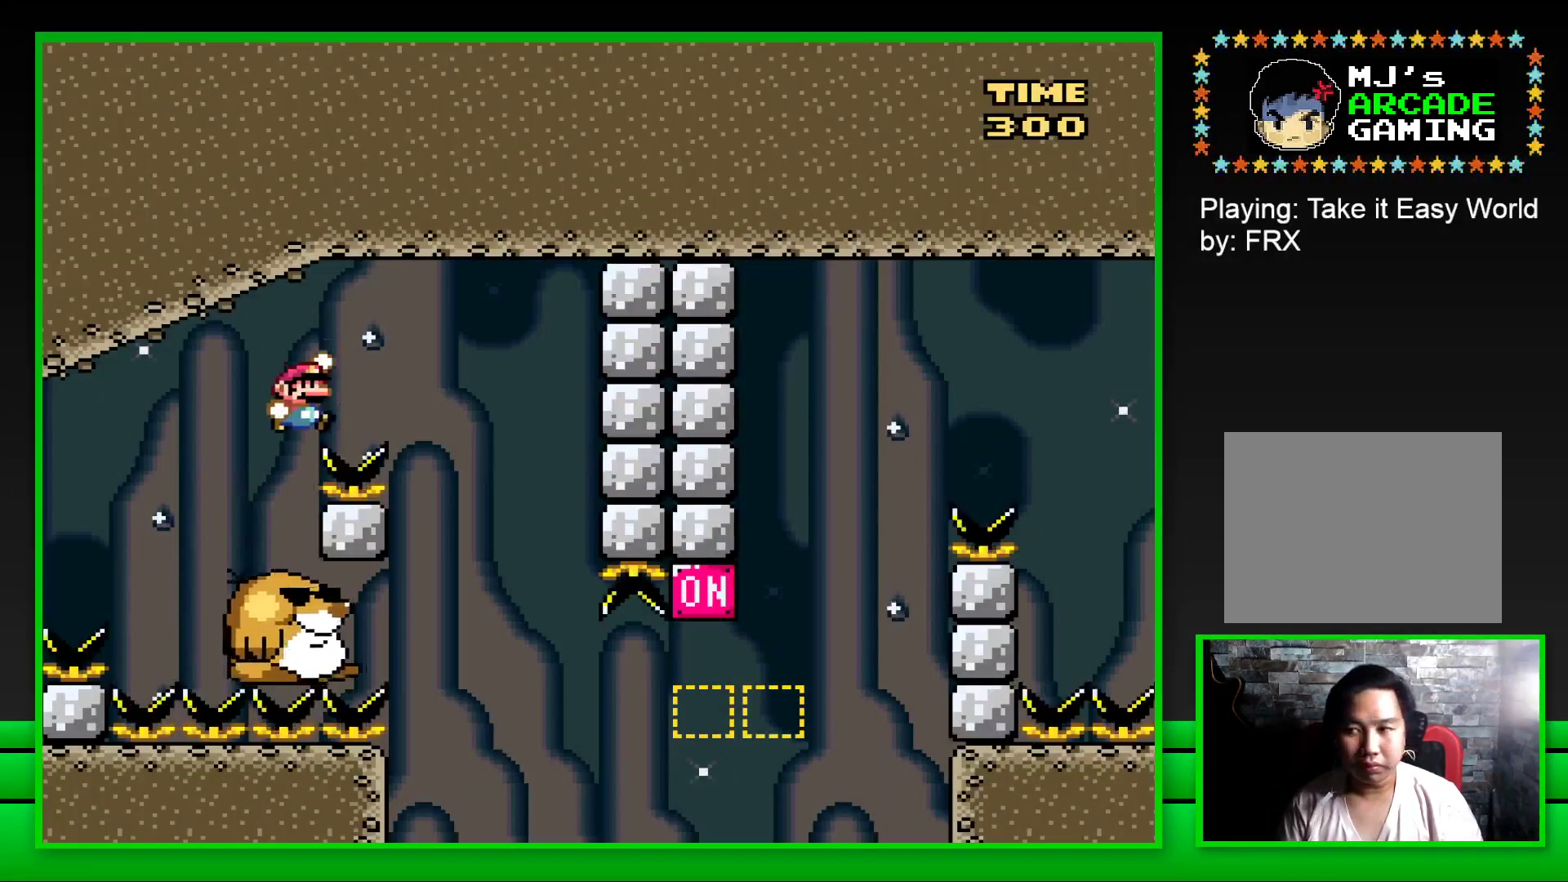
{"buttons": ["SQUARE"], "left_stick": "center", "right_stick": "center", "events": [[17, "CROSS", "up"], [83, "DPAD_RIGHT", "up"], [200, "DPAD_LEFT", "down"], [367, "DPAD_LEFT", "up"]]}
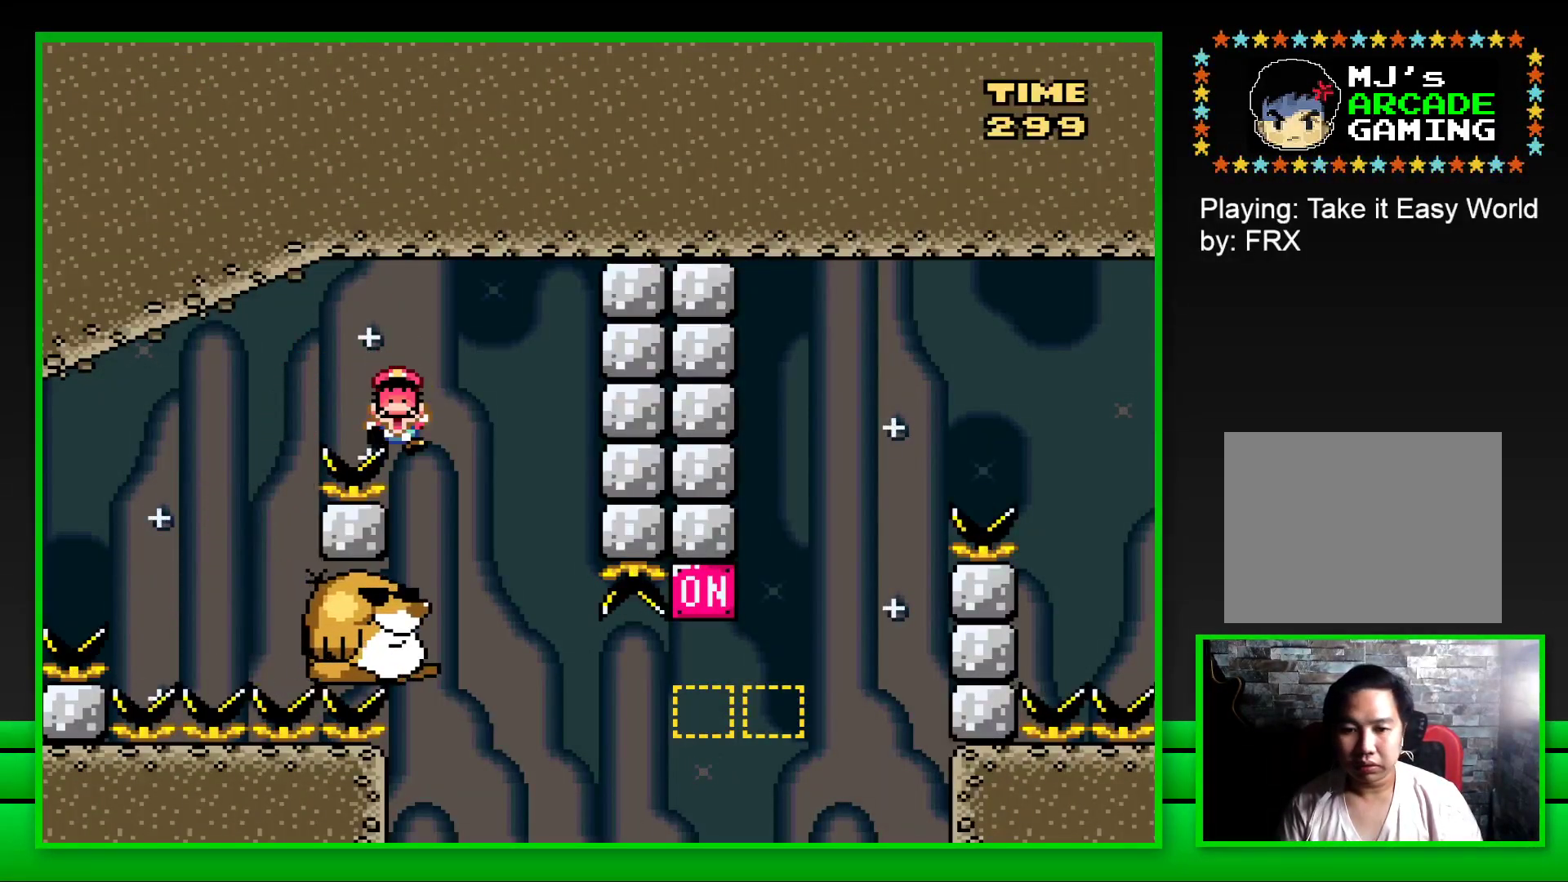
{"buttons": ["CROSS"], "left_stick": "center", "right_stick": "center", "events": [[183, "SQUARE", "up"], [300, "CROSS", "down"], [383, "CROSS", "up"], [483, "CROSS", "down"]]}
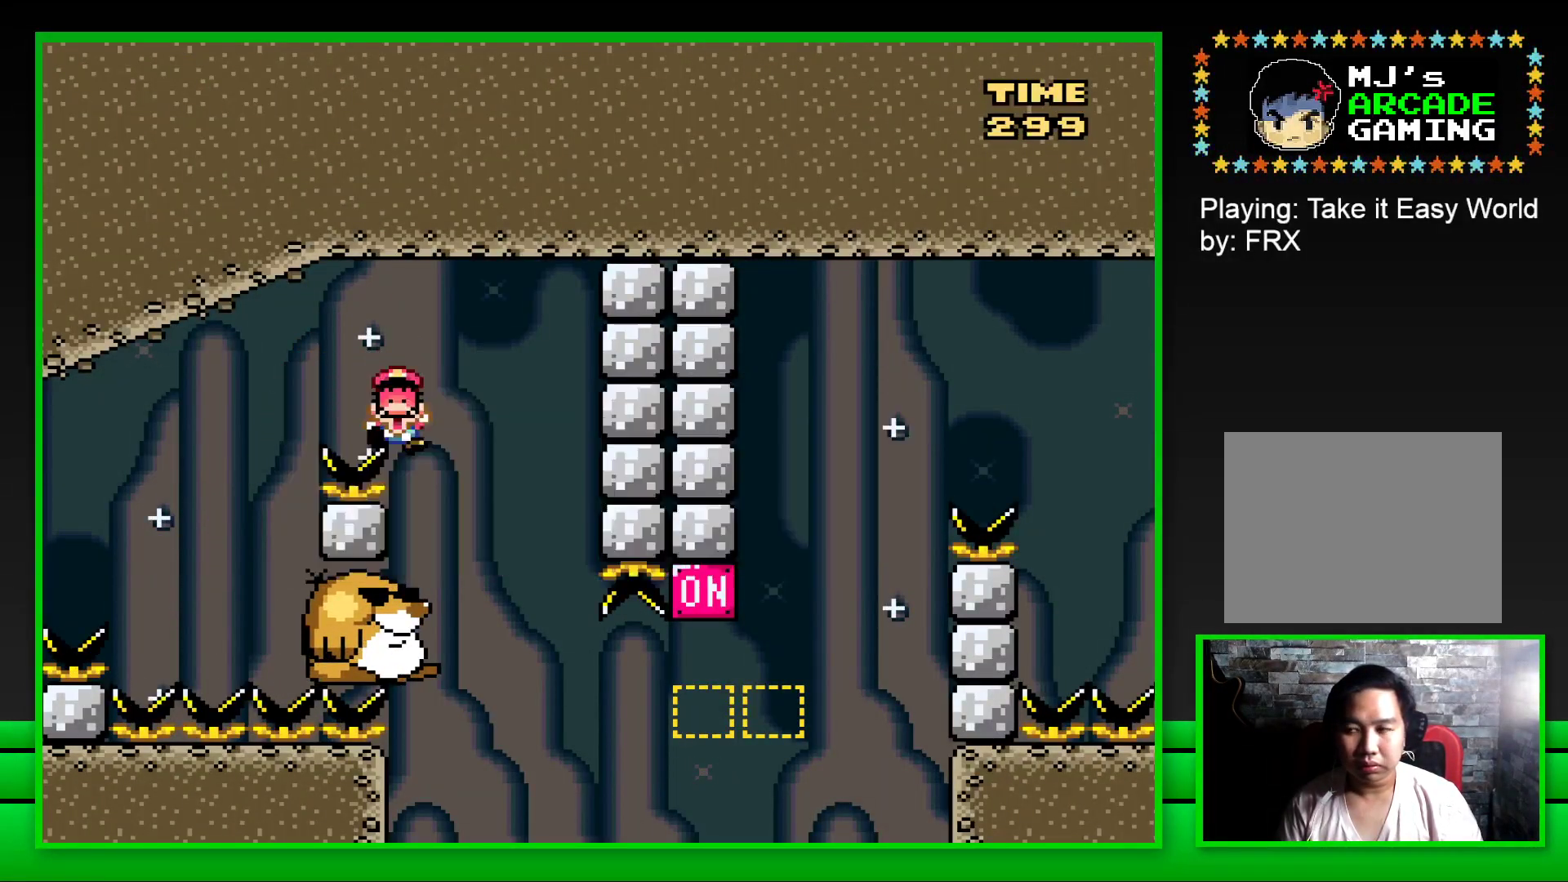
{"buttons": [], "left_stick": "center", "right_stick": "center", "events": [[33, "CROSS", "up"], [117, "CROSS", "down"], [183, "CROSS", "up"], [267, "CROSS", "down"], [333, "CROSS", "up"], [417, "CROSS", "down"], [483, "CROSS", "up"]]}
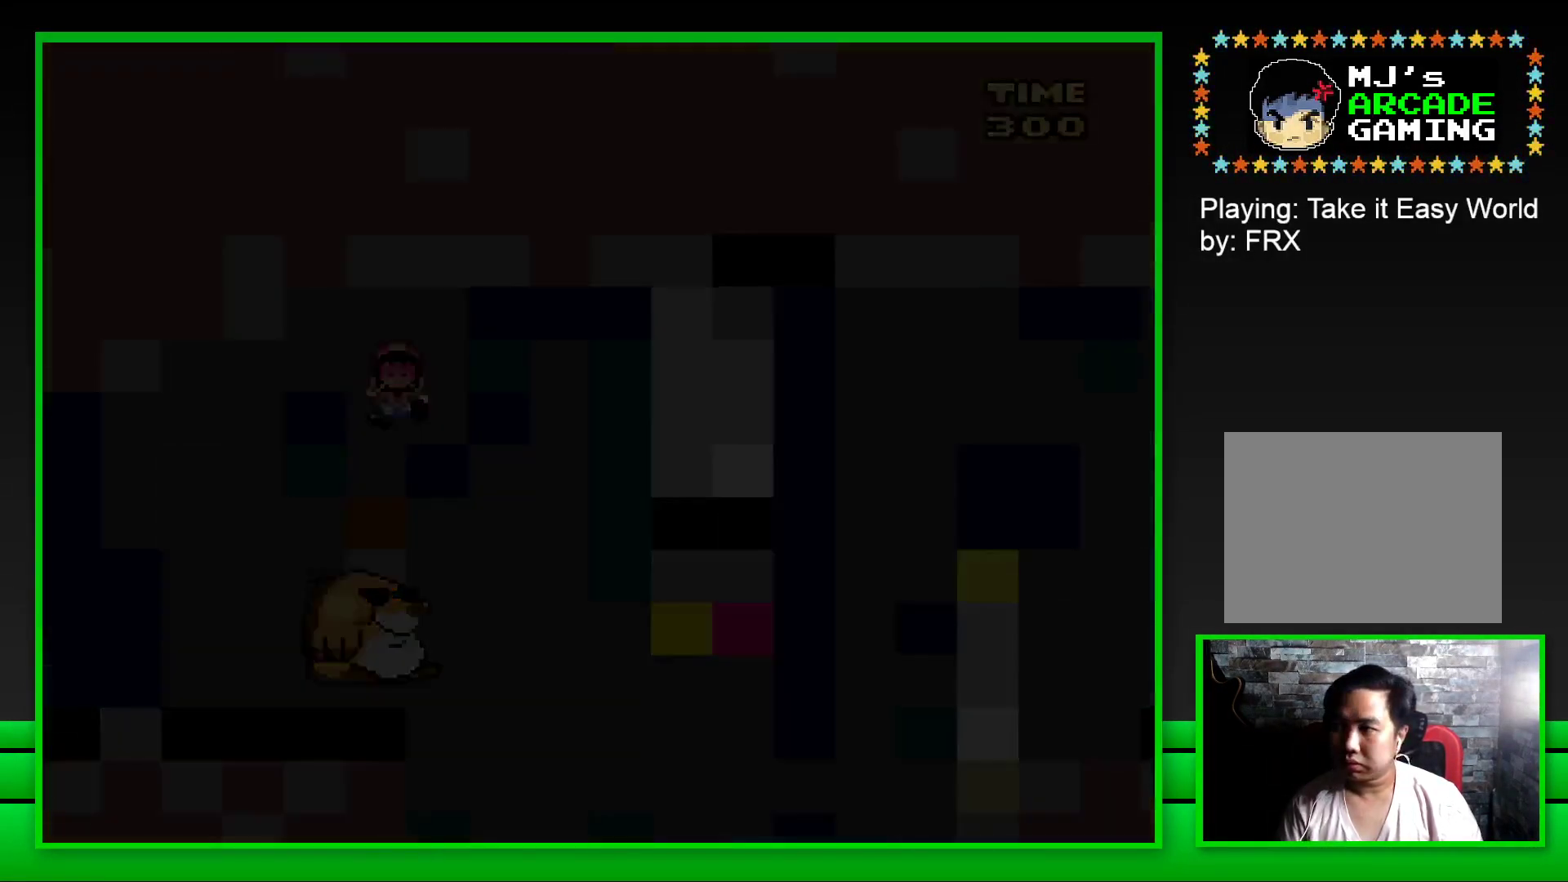
{"buttons": [], "left_stick": "center", "right_stick": "center", "events": [[67, "CROSS", "down"], [150, "CROSS", "up"], [233, "CROSS", "down"], [283, "CROSS", "up"], [367, "CROSS", "down"], [450, "CROSS", "up"]]}